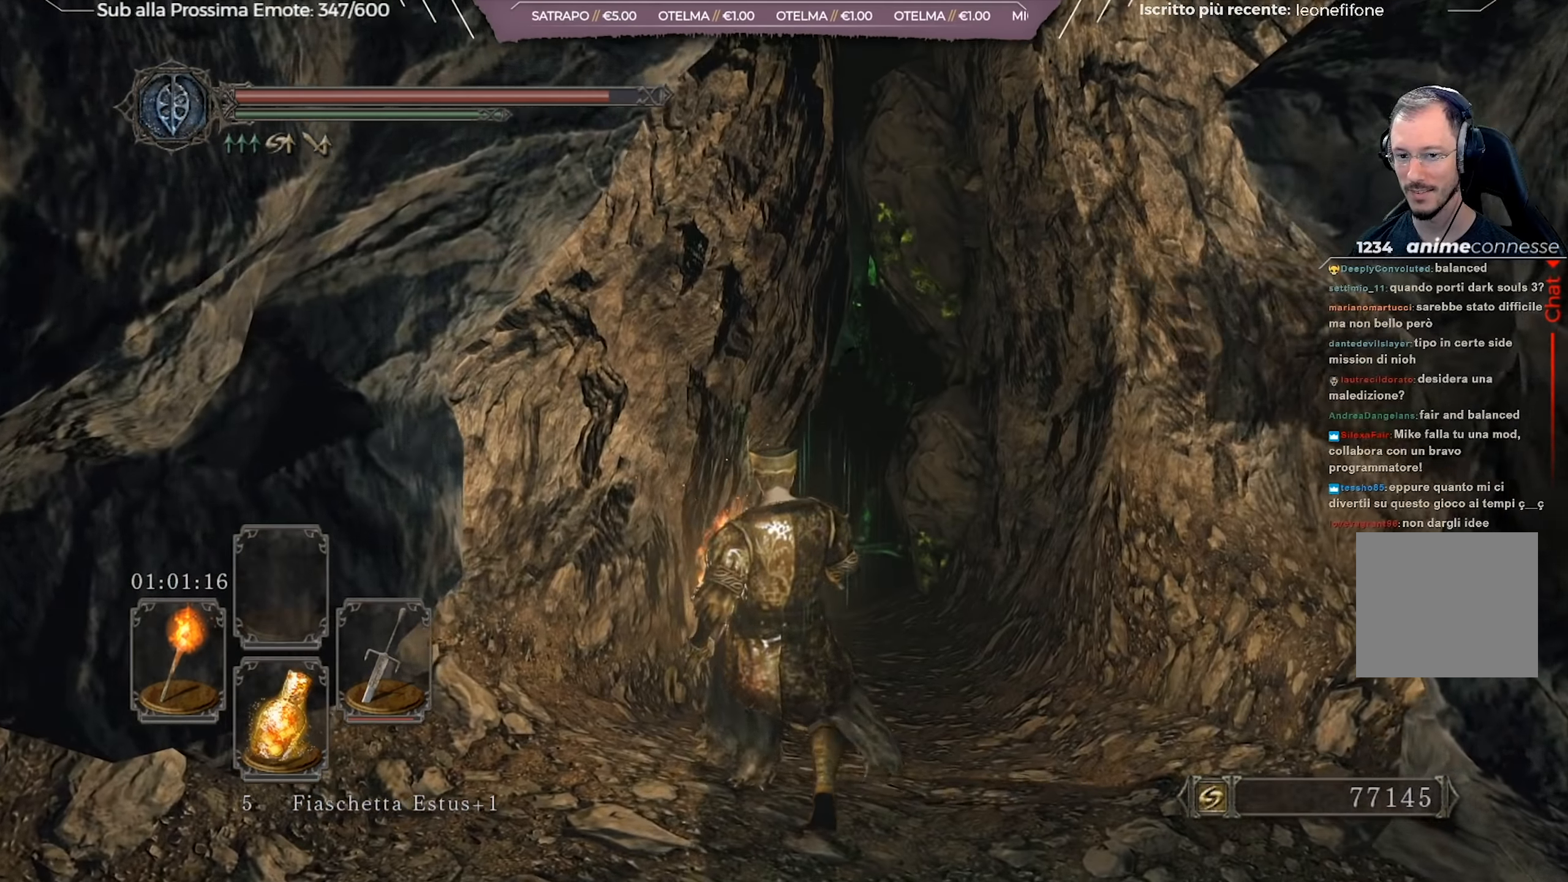
Gameplay with a controller (Xbox layout); each line is a JSON object with the inputs held at the frame after it. "events" lists button and stick changes between this image and that frame as [ms after this image, input, new state], when the widget could be followed in between.
{"buttons": ["B"], "left_stick": "up", "right_stick": "left", "events": [[300, "left_stick", "up"], [417, "right_stick", "left"]]}
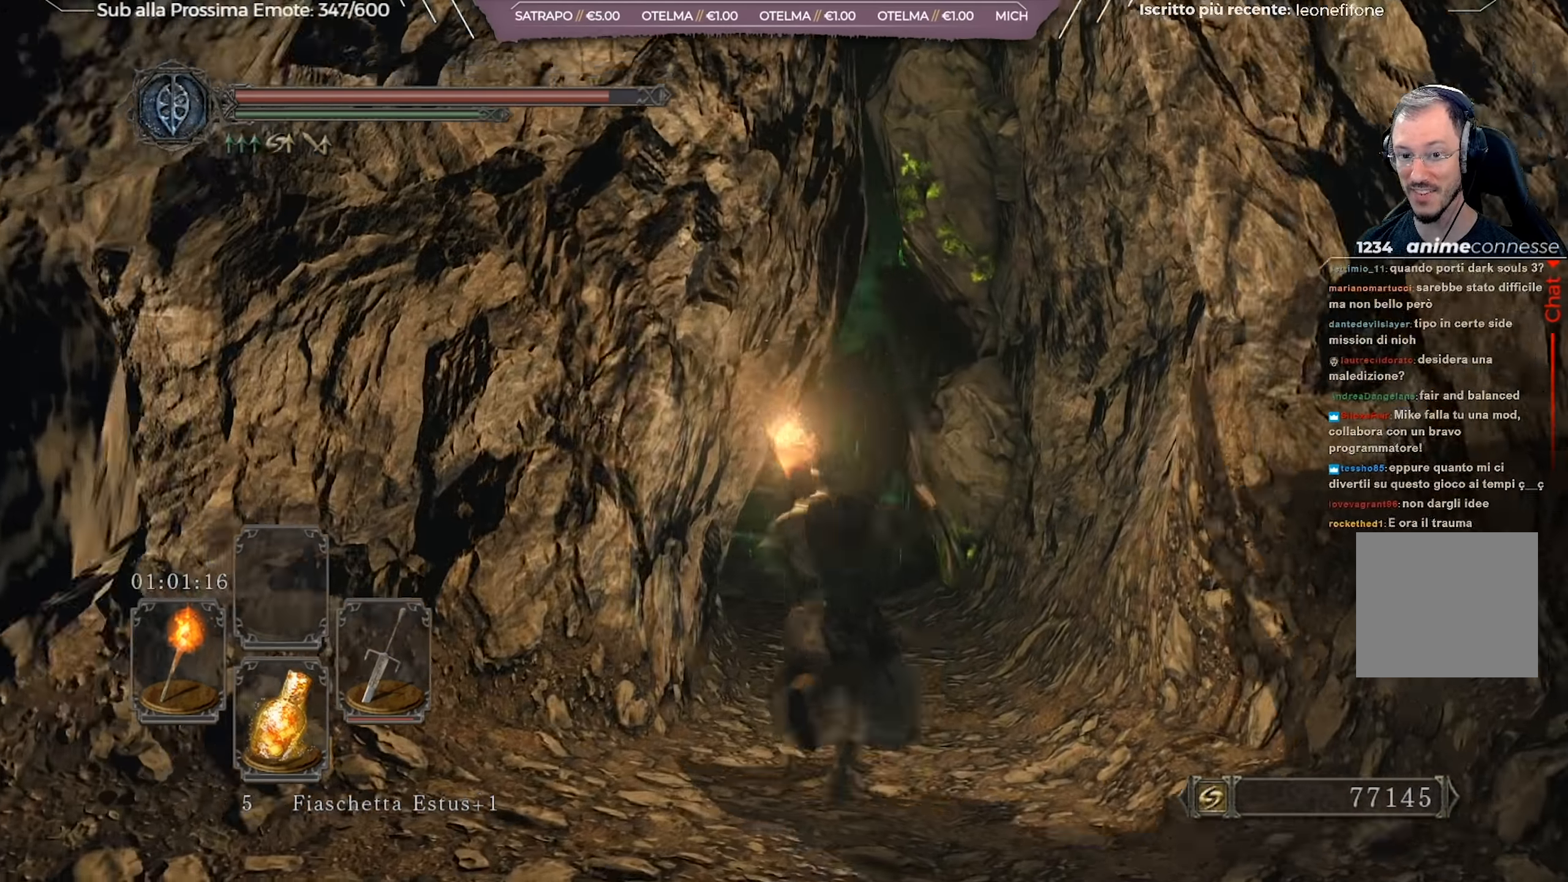
{"buttons": ["B"], "left_stick": "up", "right_stick": "left", "events": [[34, "right_stick", "center"], [201, "right_stick", "left"]]}
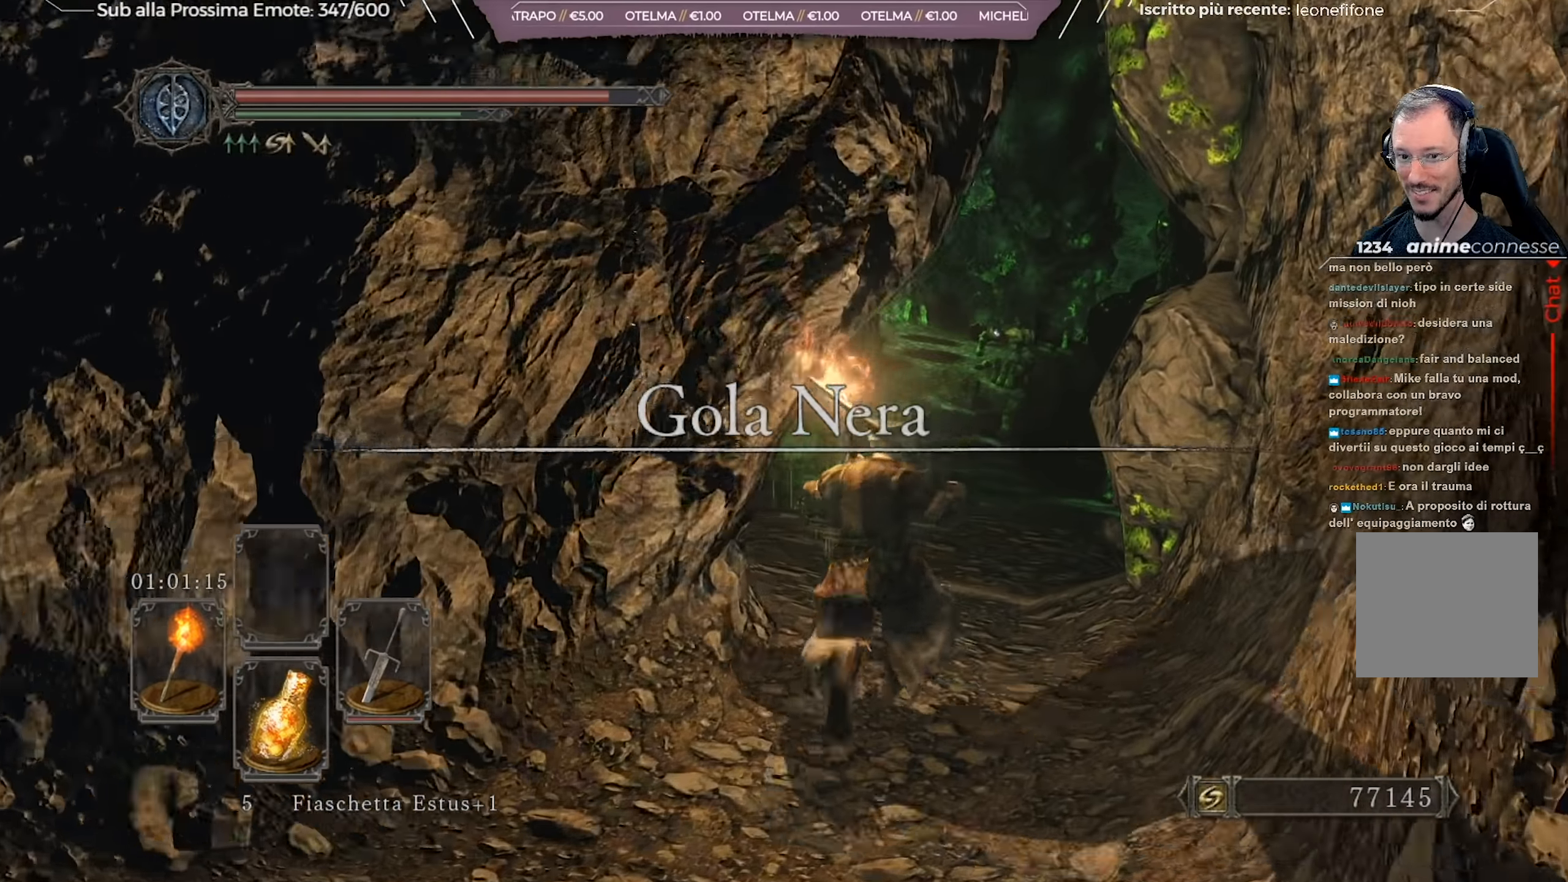
{"buttons": ["B"], "left_stick": "up", "right_stick": "center", "events": [[501, "right_stick", "center"]]}
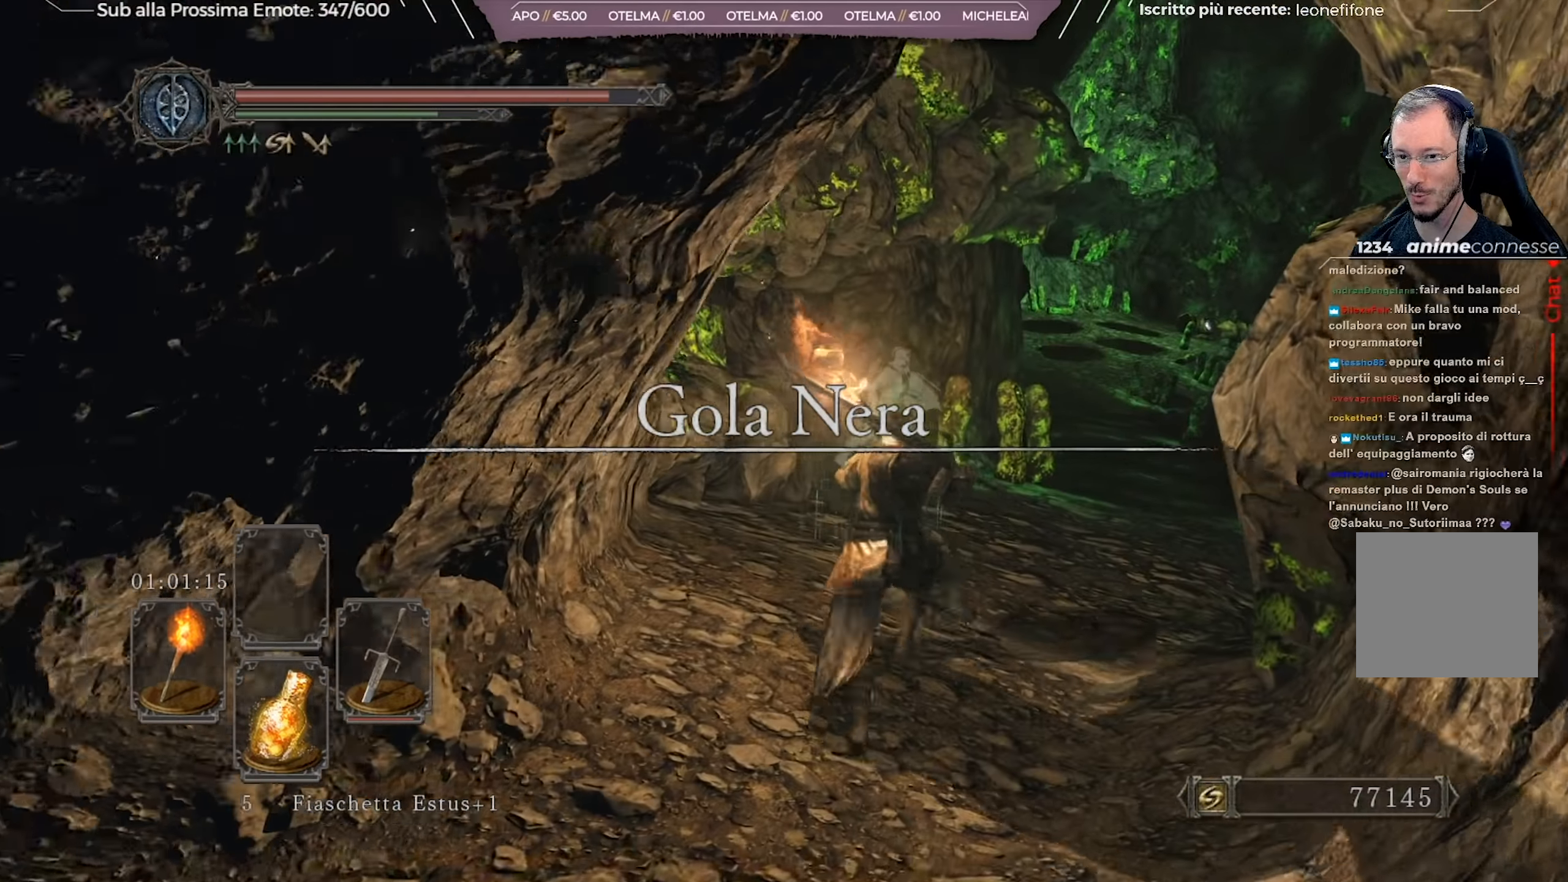
{"buttons": [], "left_stick": "up", "right_stick": "down-left", "events": [[317, "B", "up"], [450, "right_stick", "down-left"]]}
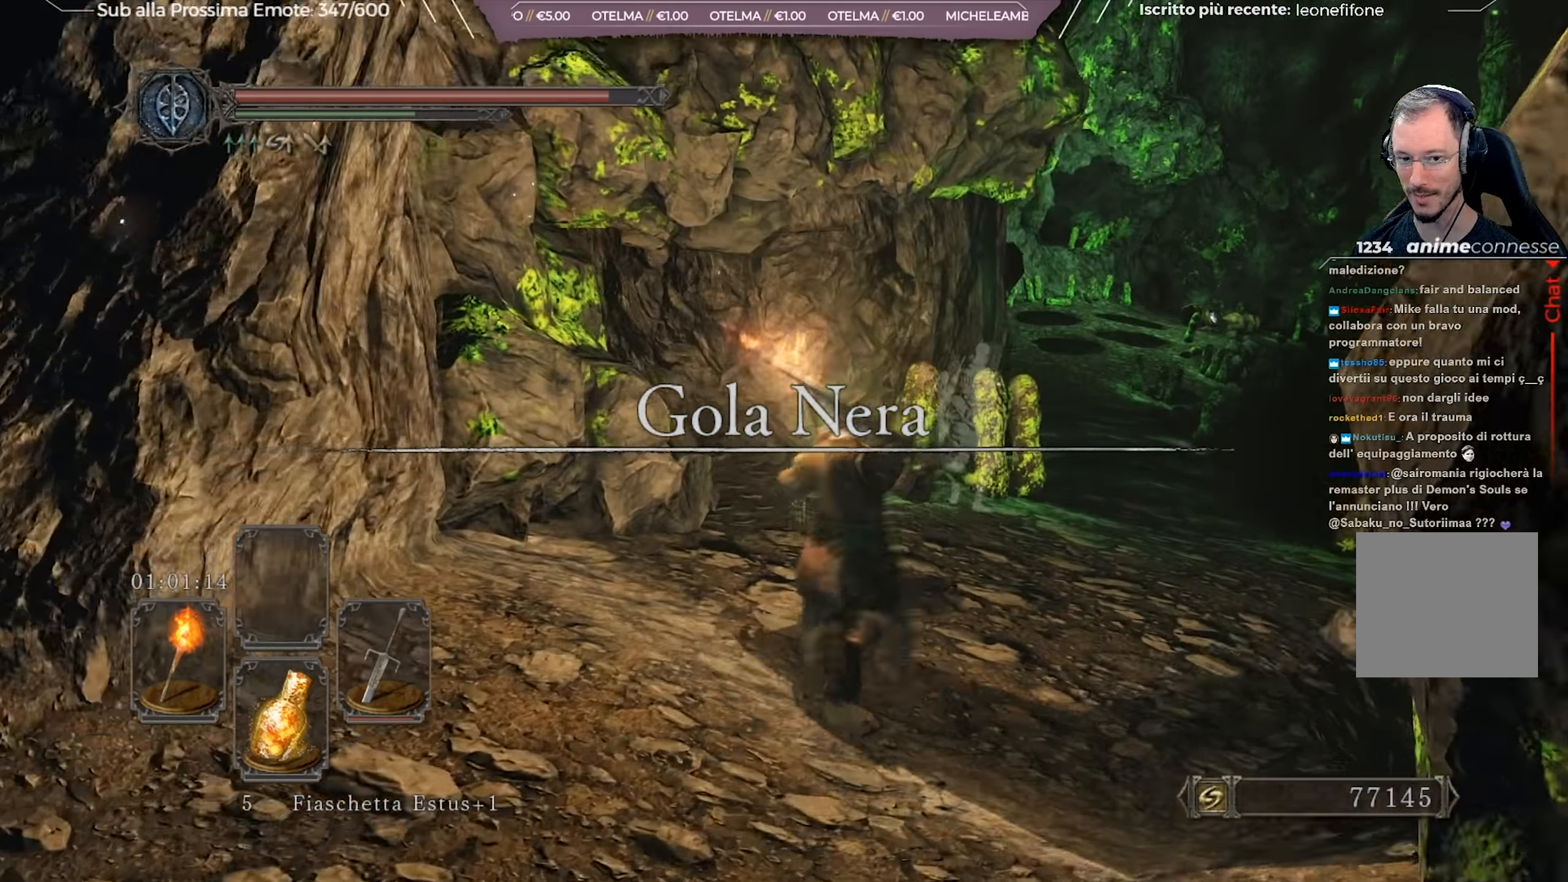
{"buttons": ["B"], "left_stick": "up", "right_stick": "left", "events": [[117, "right_stick", "center"], [184, "B", "down"], [417, "right_stick", "left"]]}
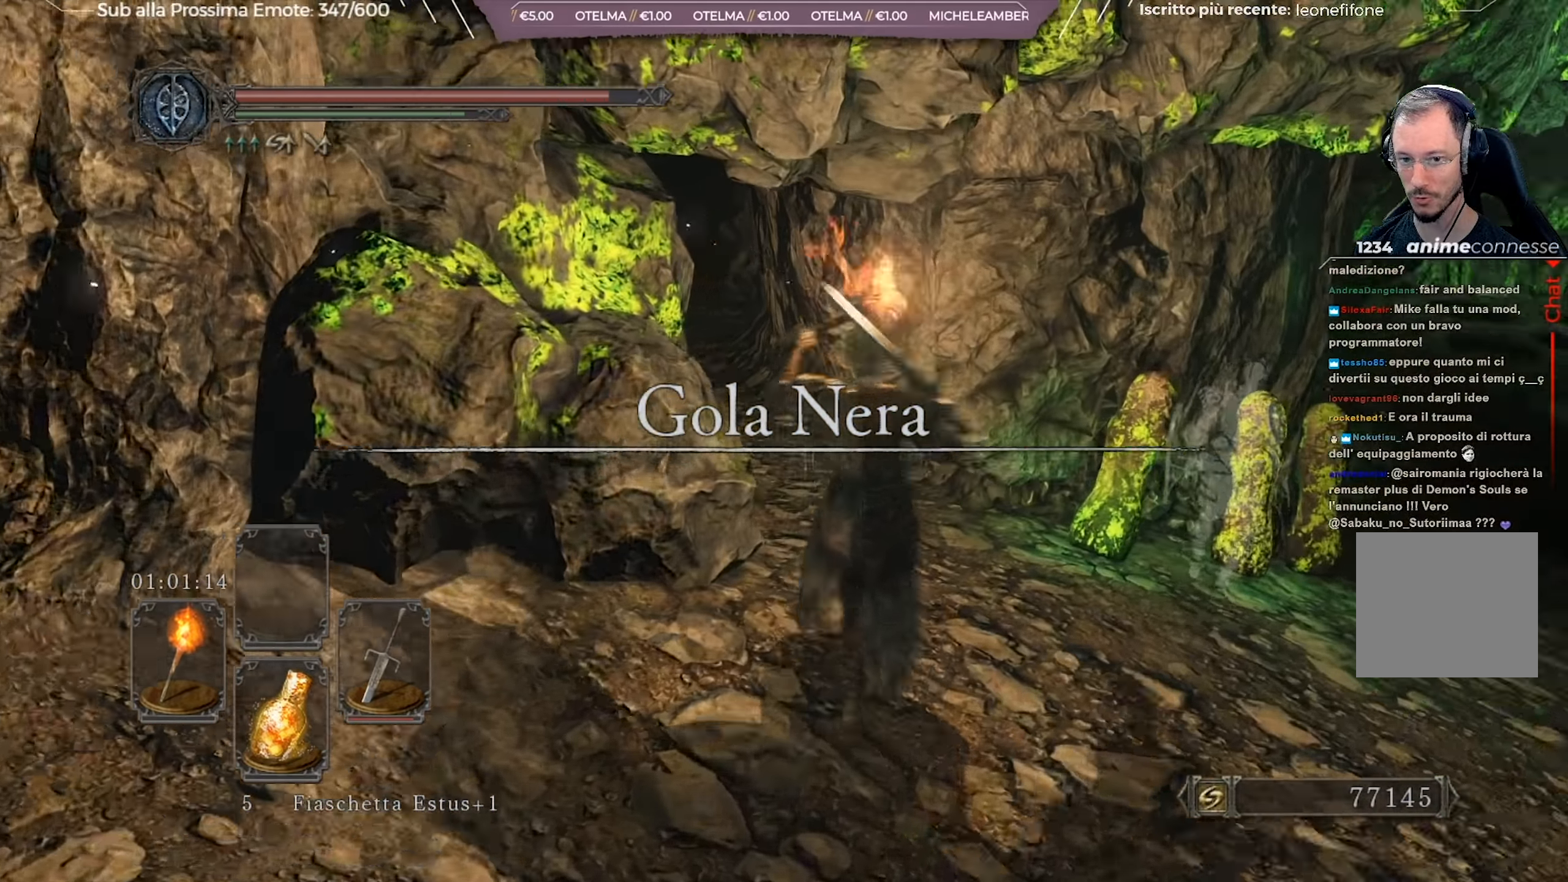
{"buttons": ["B"], "left_stick": "up", "right_stick": "center", "events": [[100, "right_stick", "center"]]}
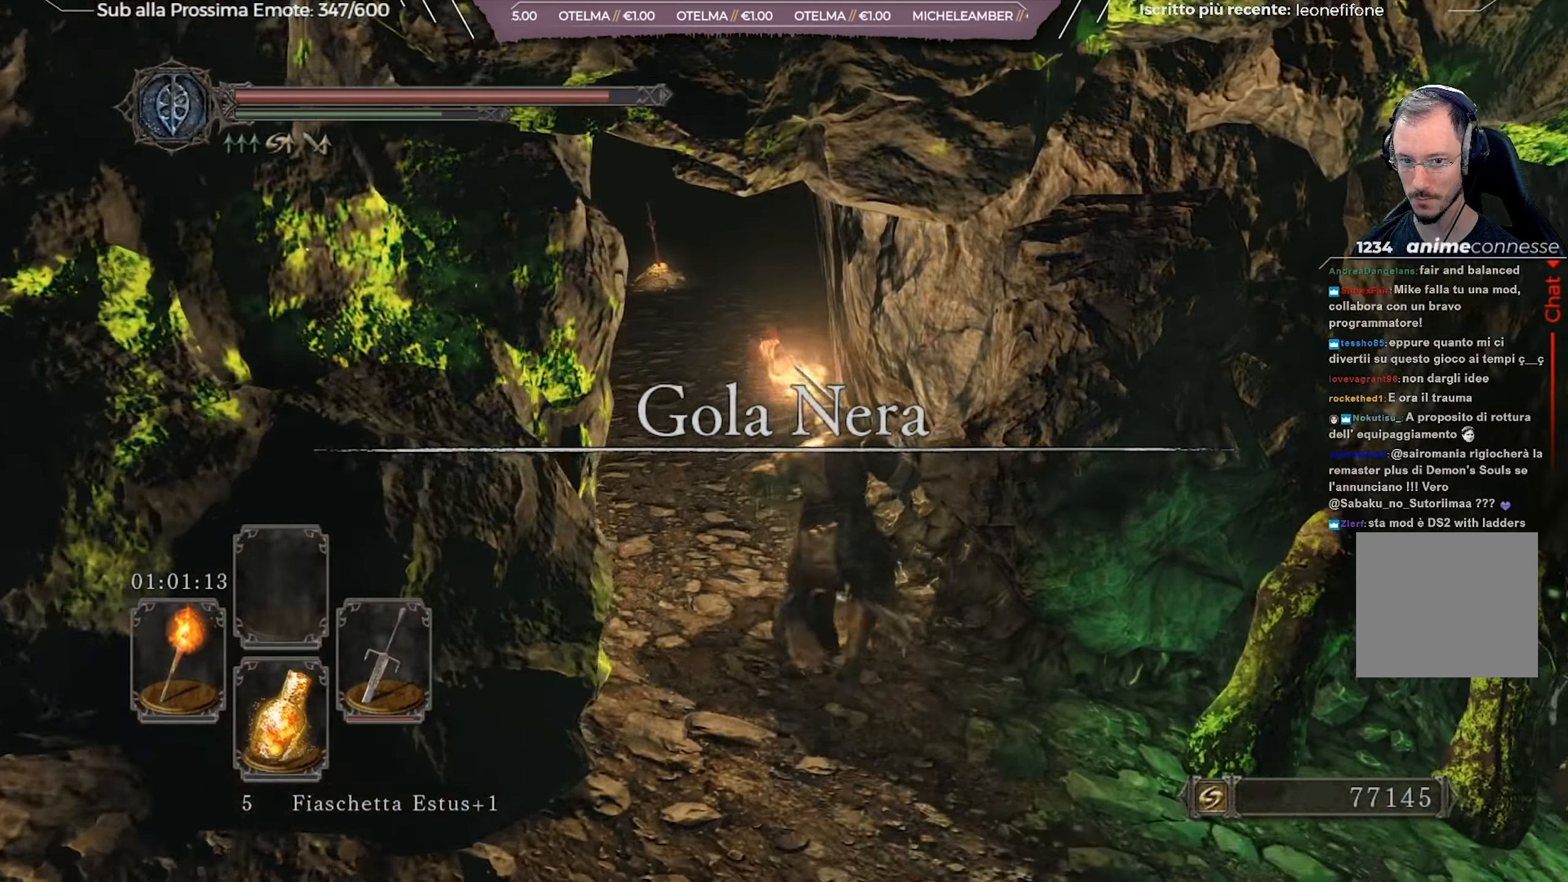
{"buttons": ["B"], "left_stick": "up", "right_stick": "center", "events": []}
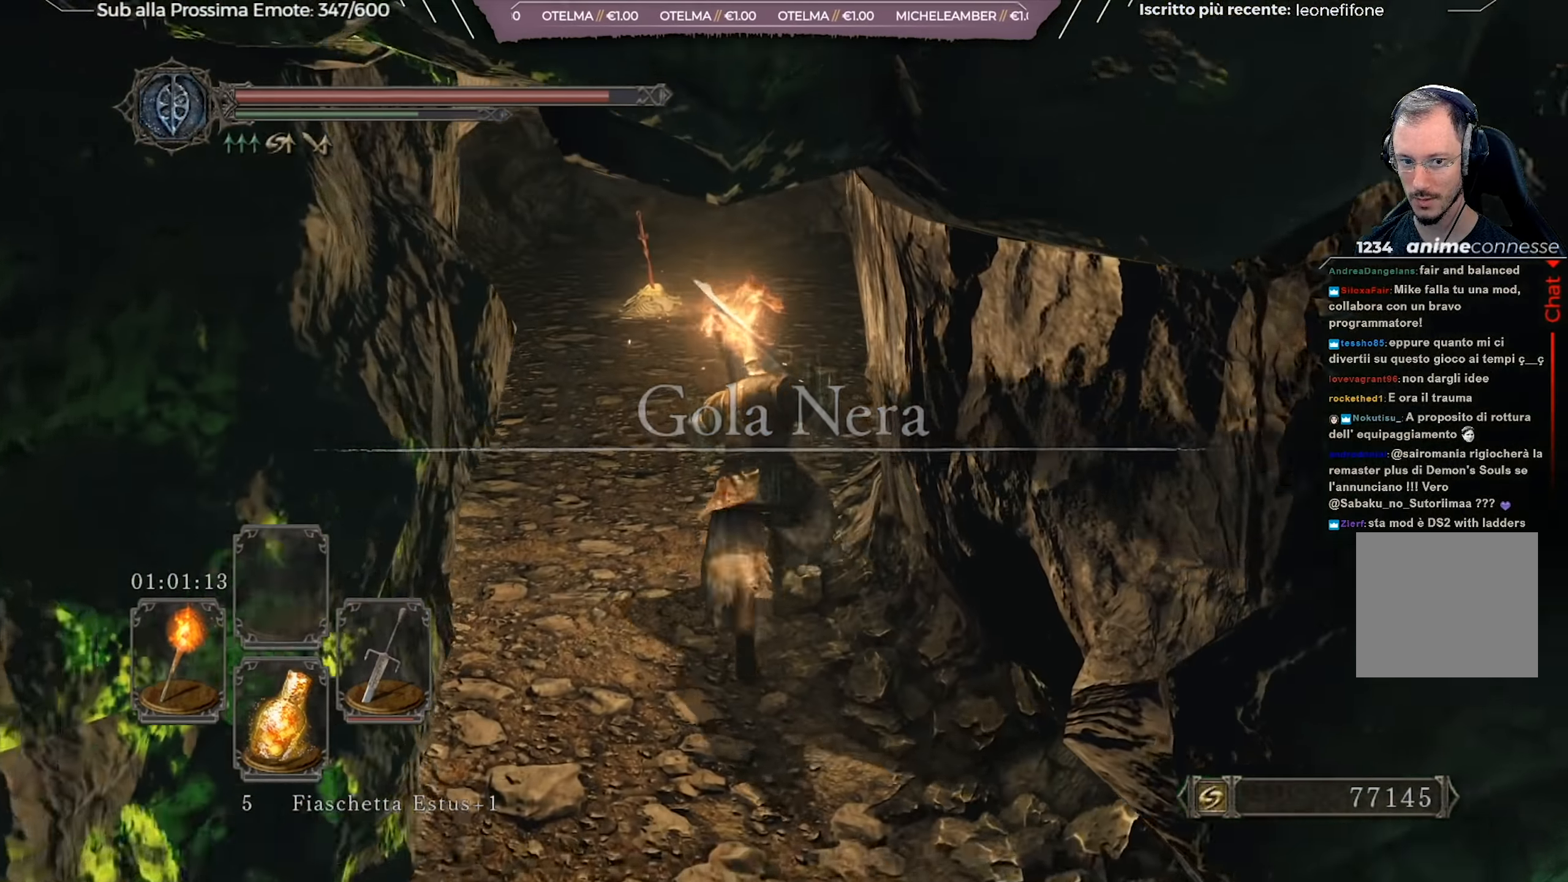
{"buttons": ["B"], "left_stick": "up", "right_stick": "center", "events": []}
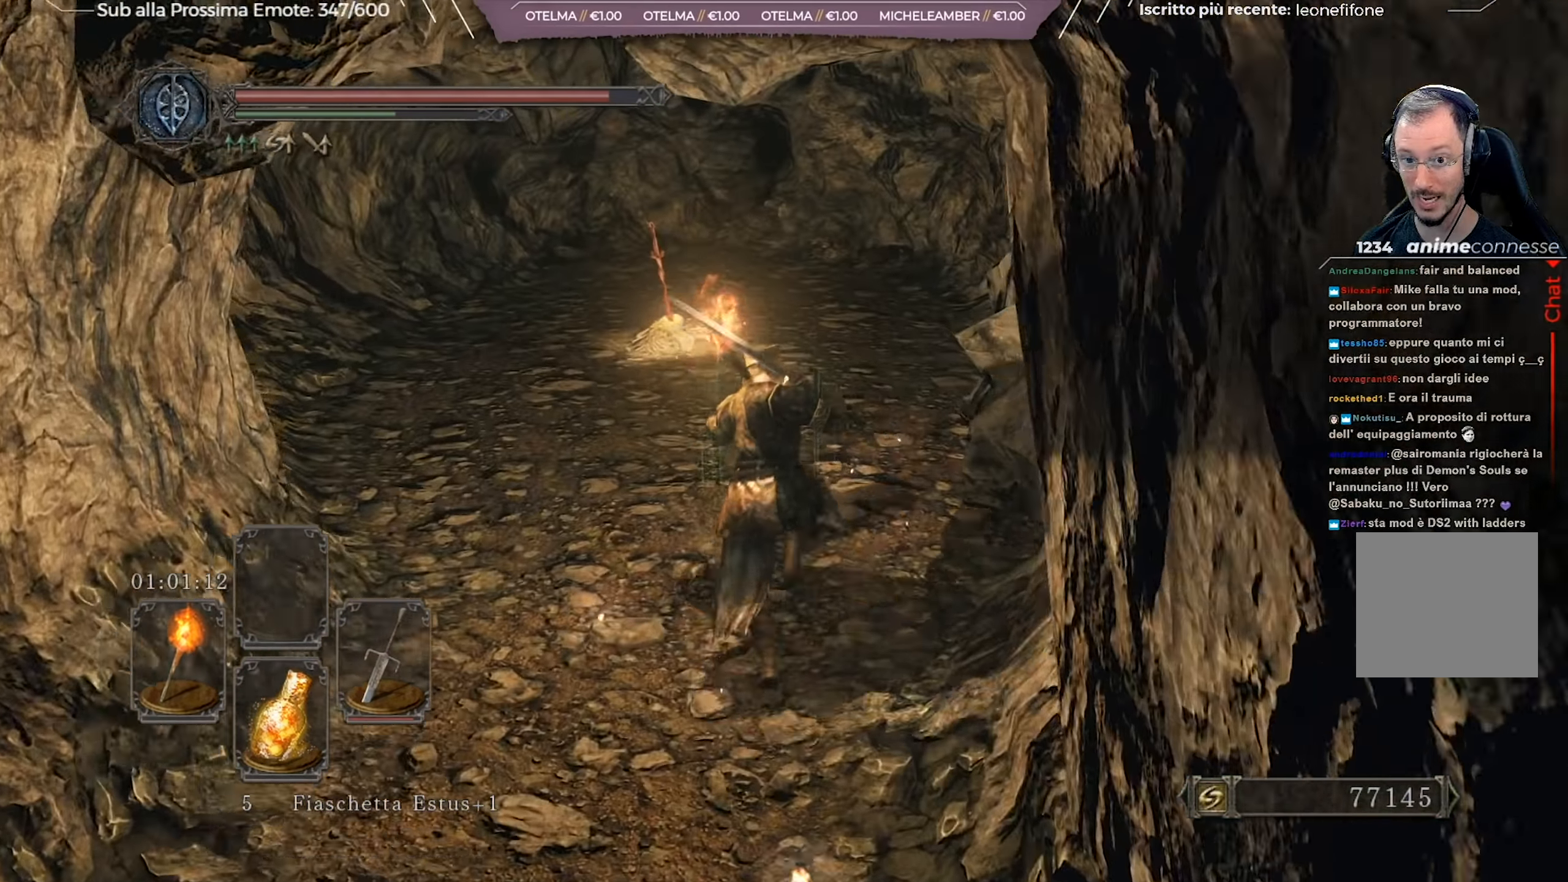
{"buttons": ["B"], "left_stick": "up", "right_stick": "center", "events": []}
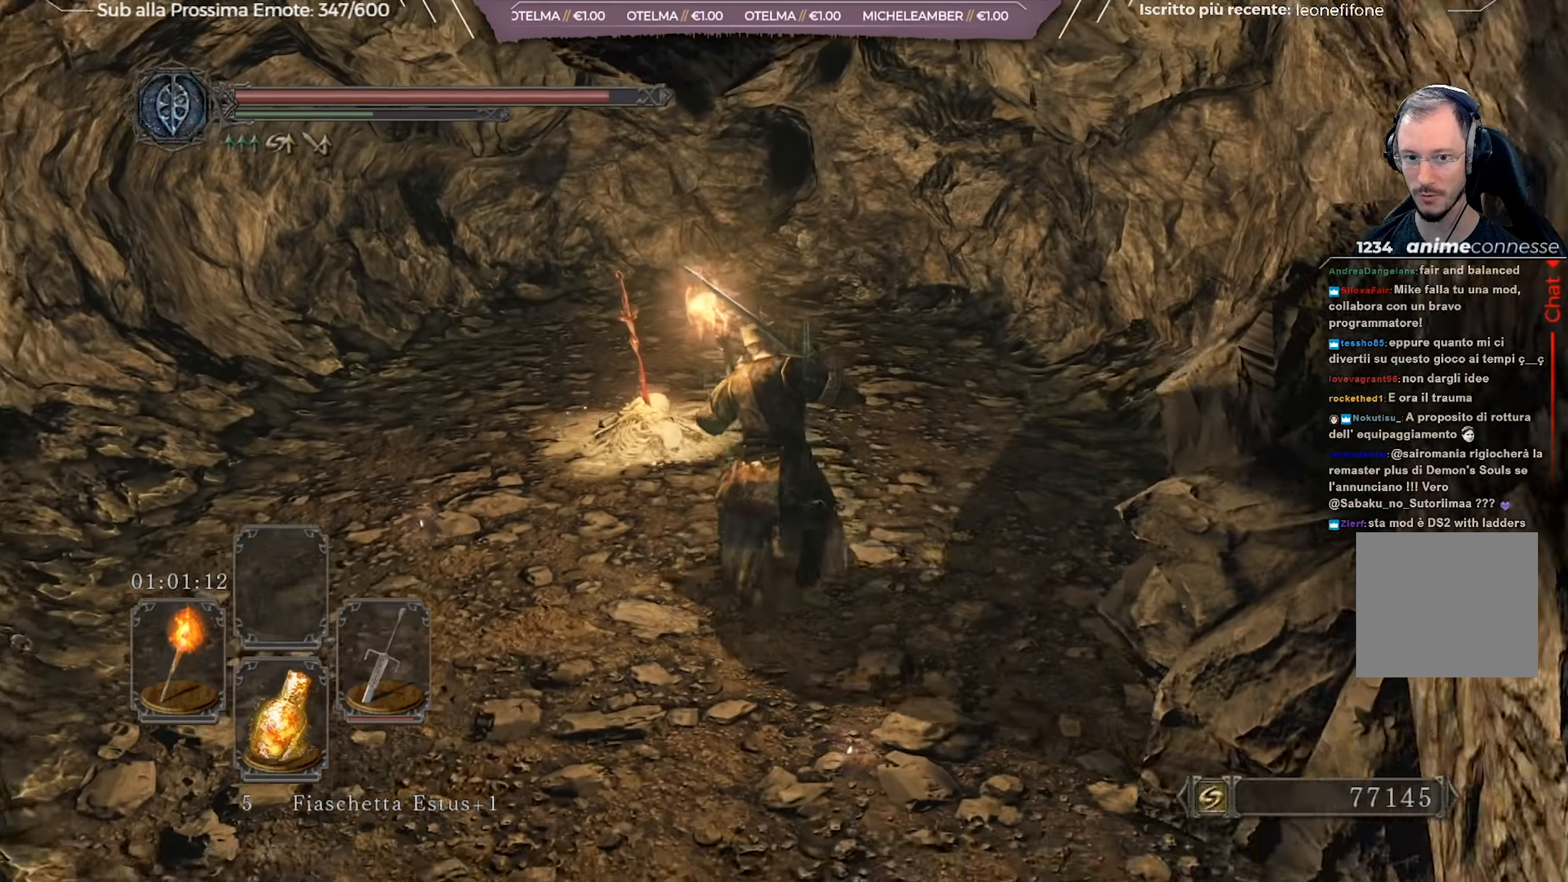
{"buttons": [], "left_stick": "up-left", "right_stick": "center", "events": [[150, "B", "up"], [150, "left_stick", "up-left"], [217, "A", "down"], [317, "A", "up"], [400, "A", "down"], [483, "A", "up"]]}
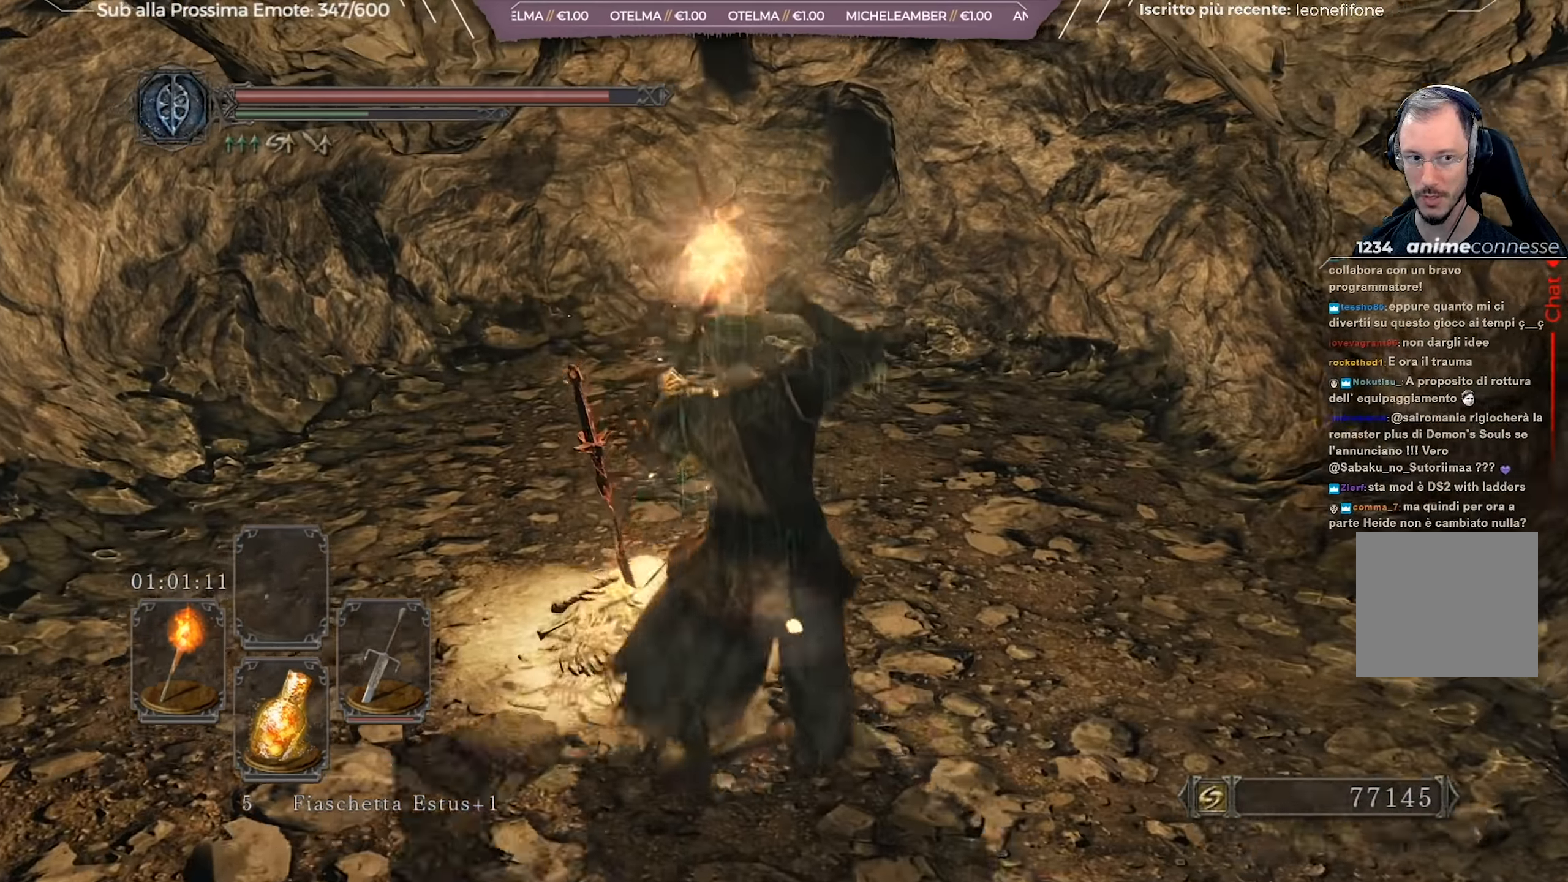
{"buttons": [], "left_stick": "center", "right_stick": "right", "events": [[300, "right_stick", "right"], [467, "left_stick", "center"]]}
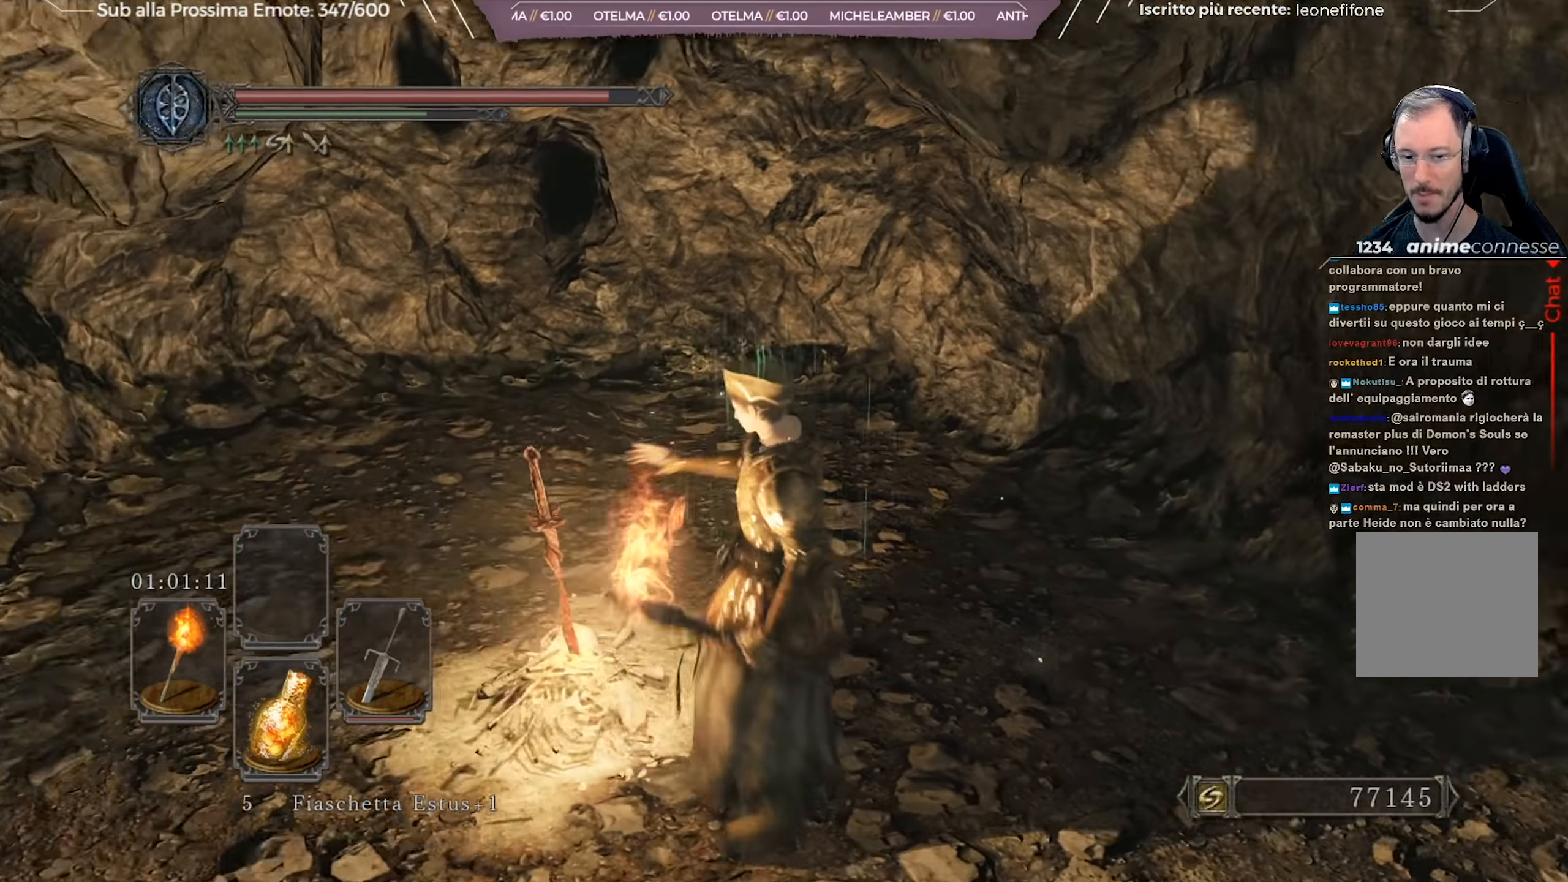
{"buttons": [], "left_stick": "center", "right_stick": "center", "events": [[450, "right_stick", "center"]]}
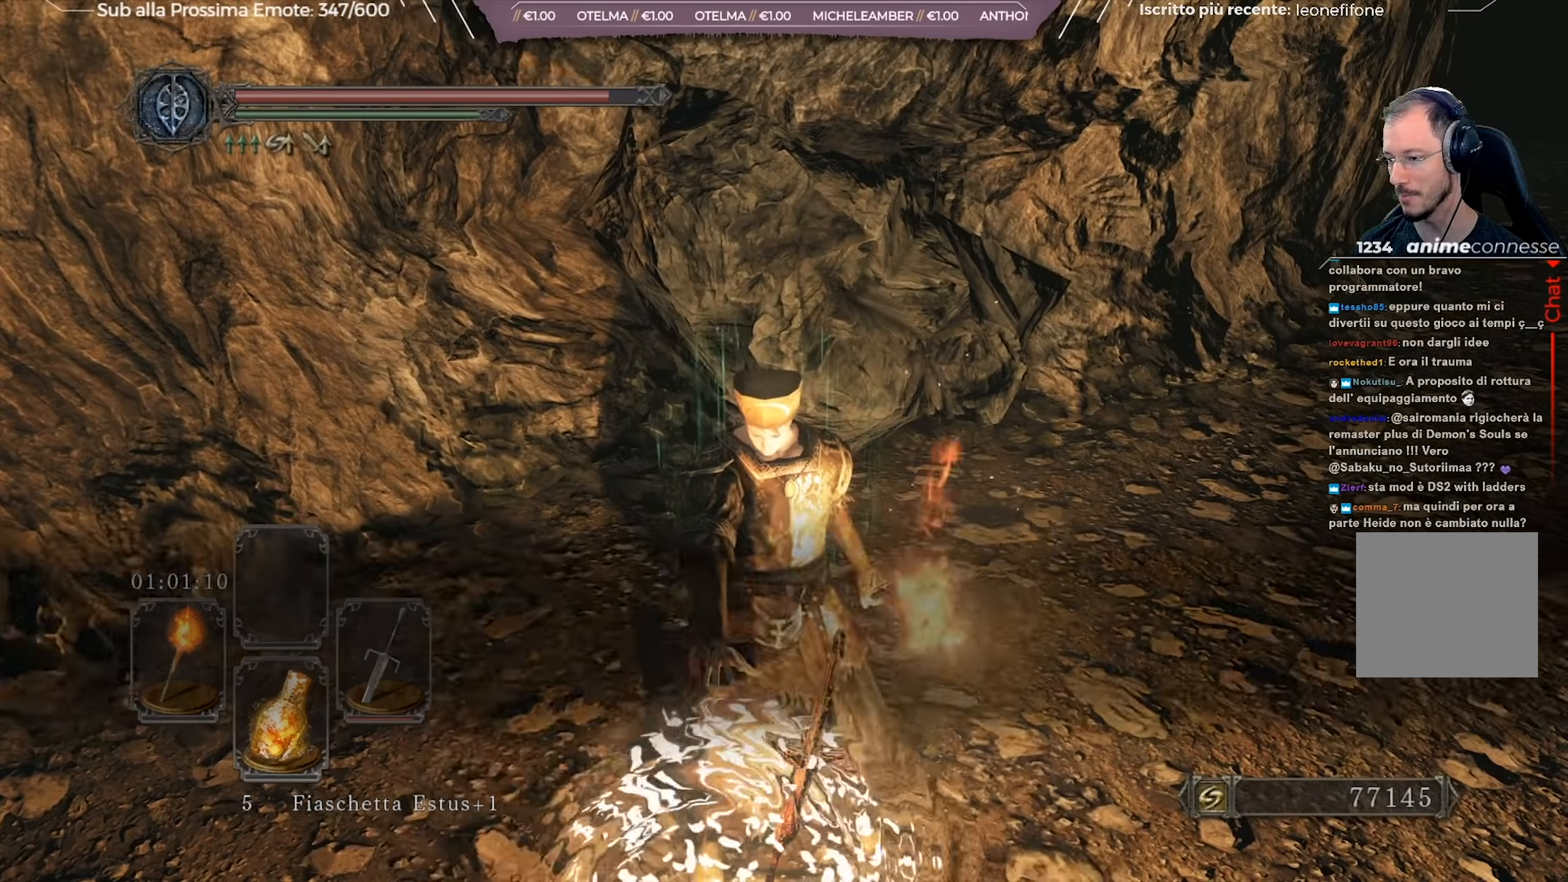
{"buttons": [], "left_stick": "center", "right_stick": "center", "events": []}
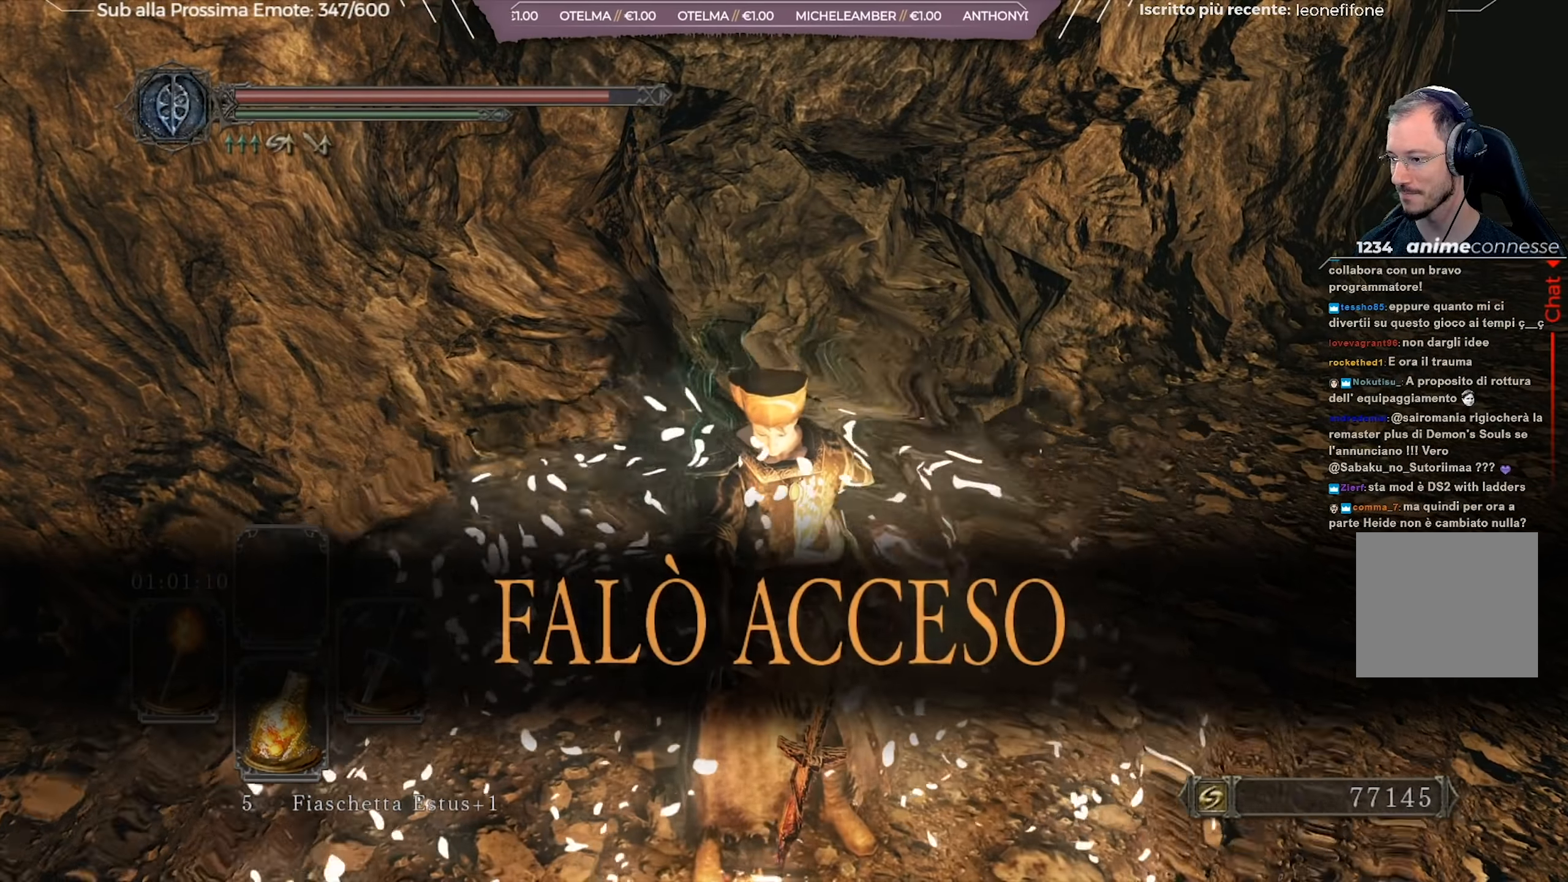
{"buttons": [], "left_stick": "center", "right_stick": "center", "events": [[16, "right_stick", "right"], [166, "right_stick", "center"], [283, "right_stick", "up-right"], [500, "right_stick", "center"]]}
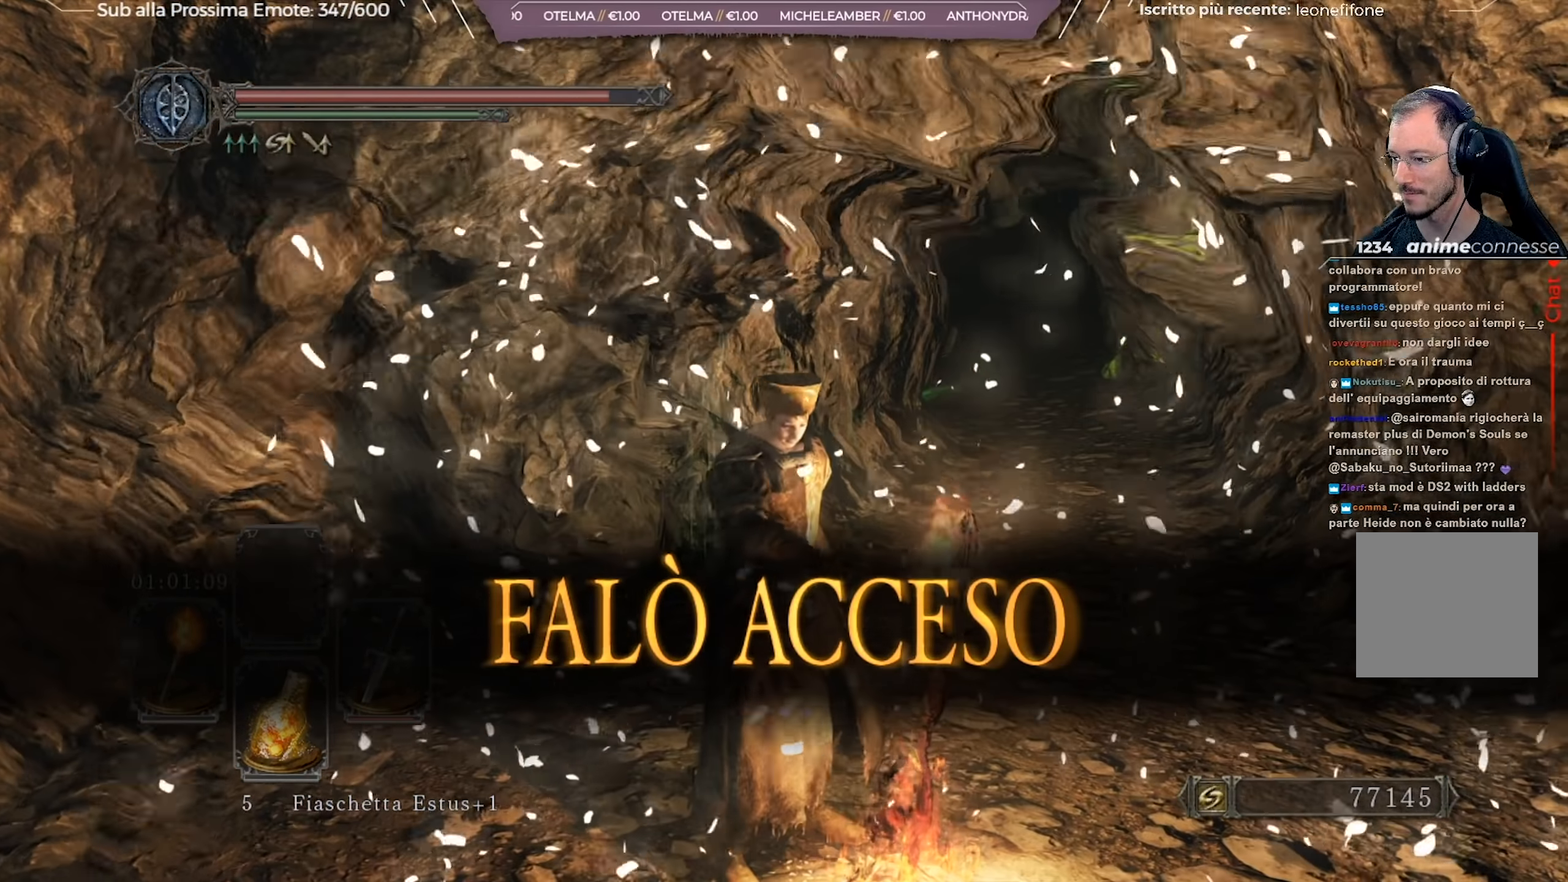
{"buttons": [], "left_stick": "center", "right_stick": "center", "events": [[184, "right_stick", "right"], [367, "right_stick", "center"]]}
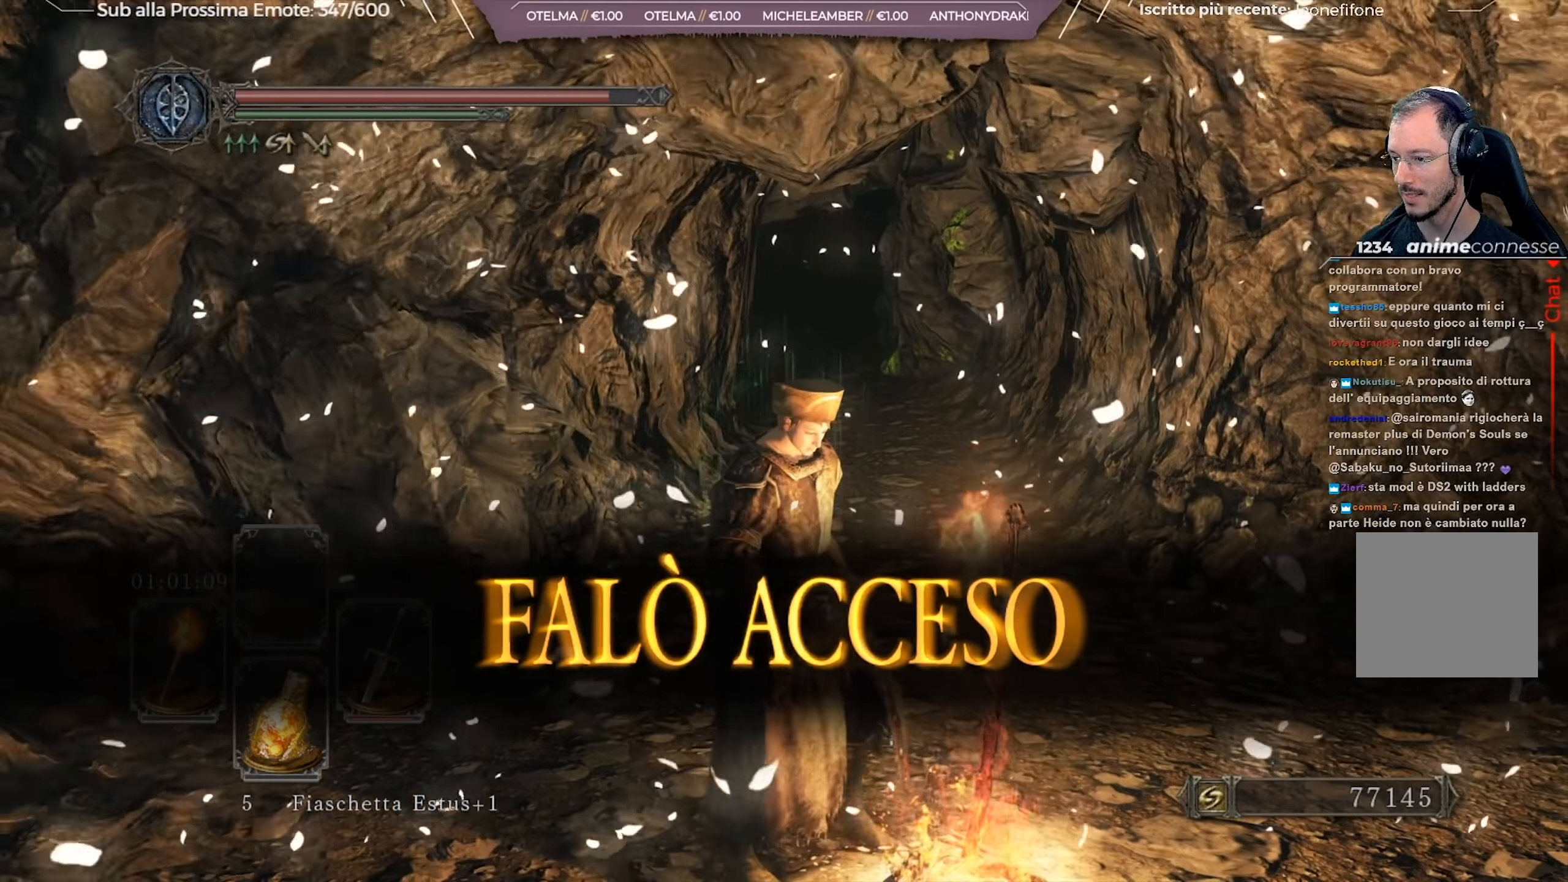
{"buttons": ["A"], "left_stick": "center", "right_stick": "center", "events": [[483, "A", "down"]]}
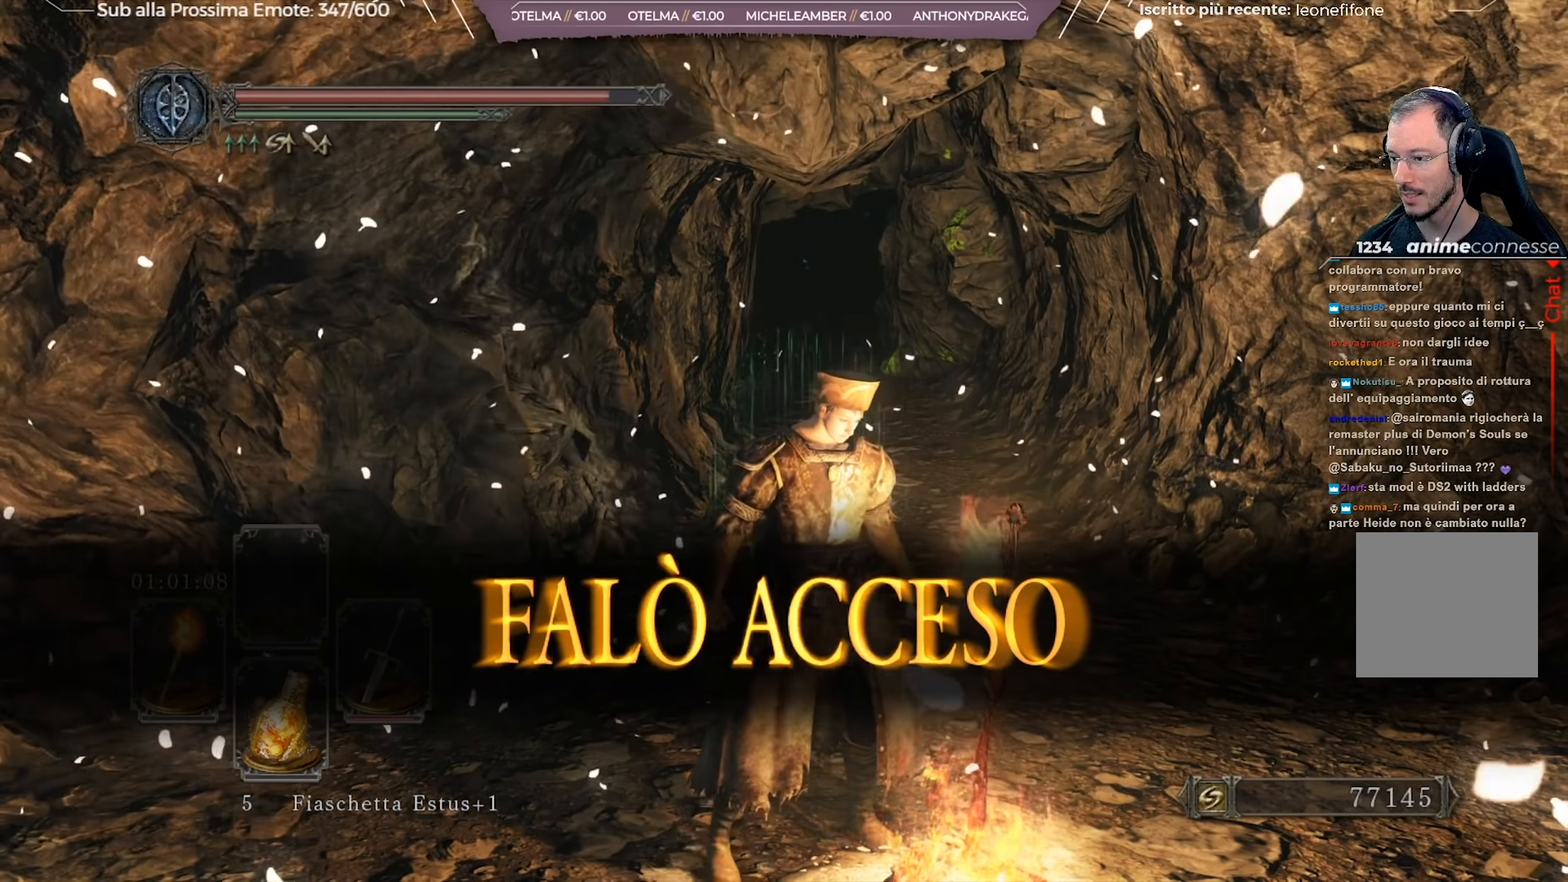
{"buttons": [], "left_stick": "center", "right_stick": "center", "events": [[84, "A", "up"]]}
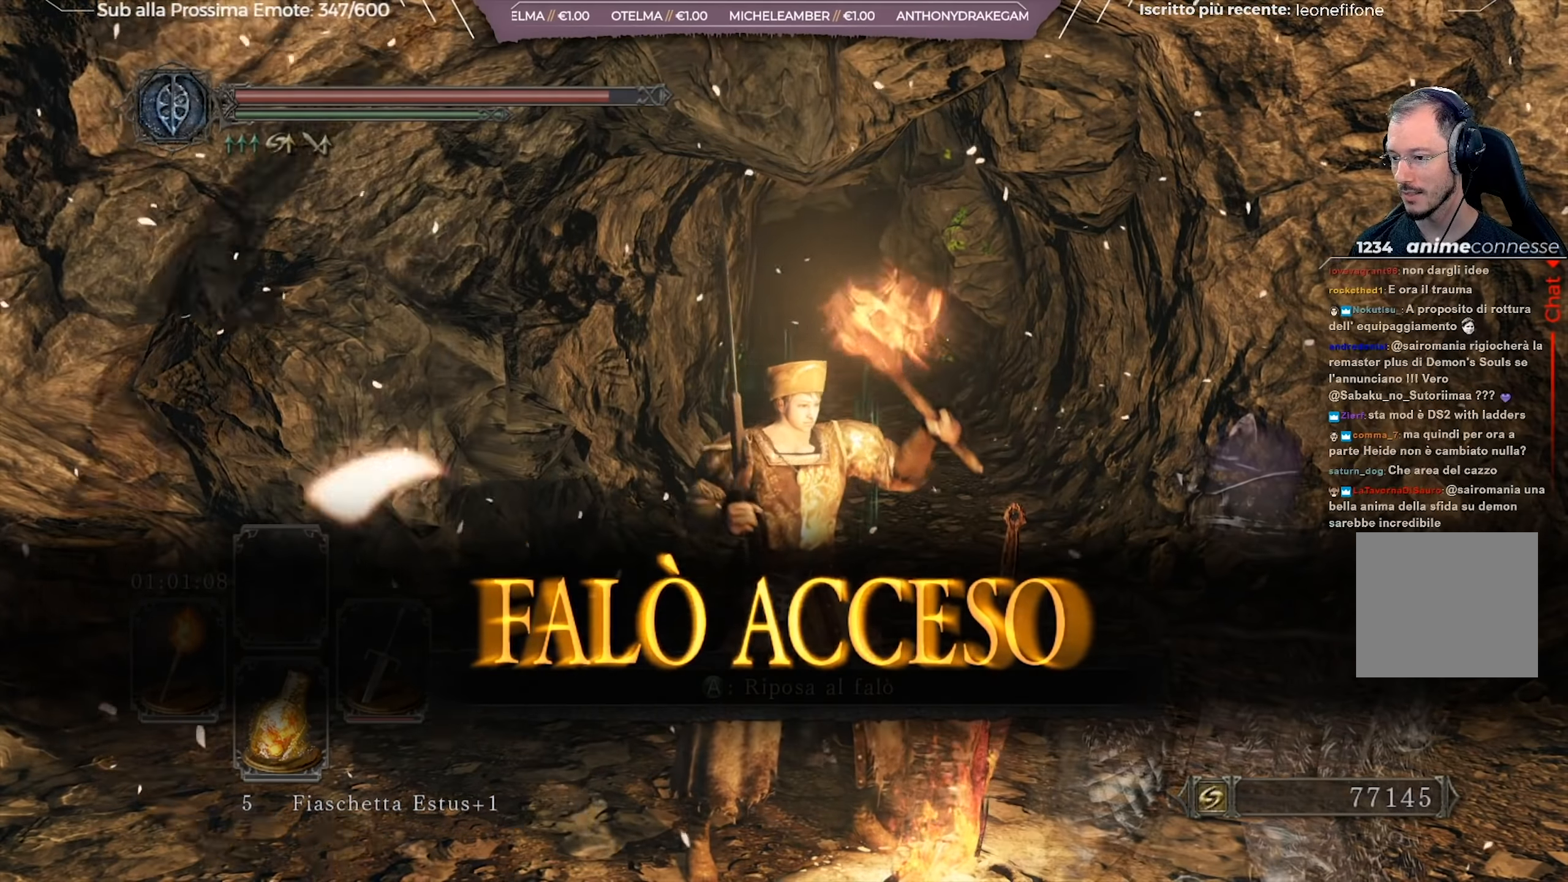
{"buttons": [], "left_stick": "center", "right_stick": "center", "events": []}
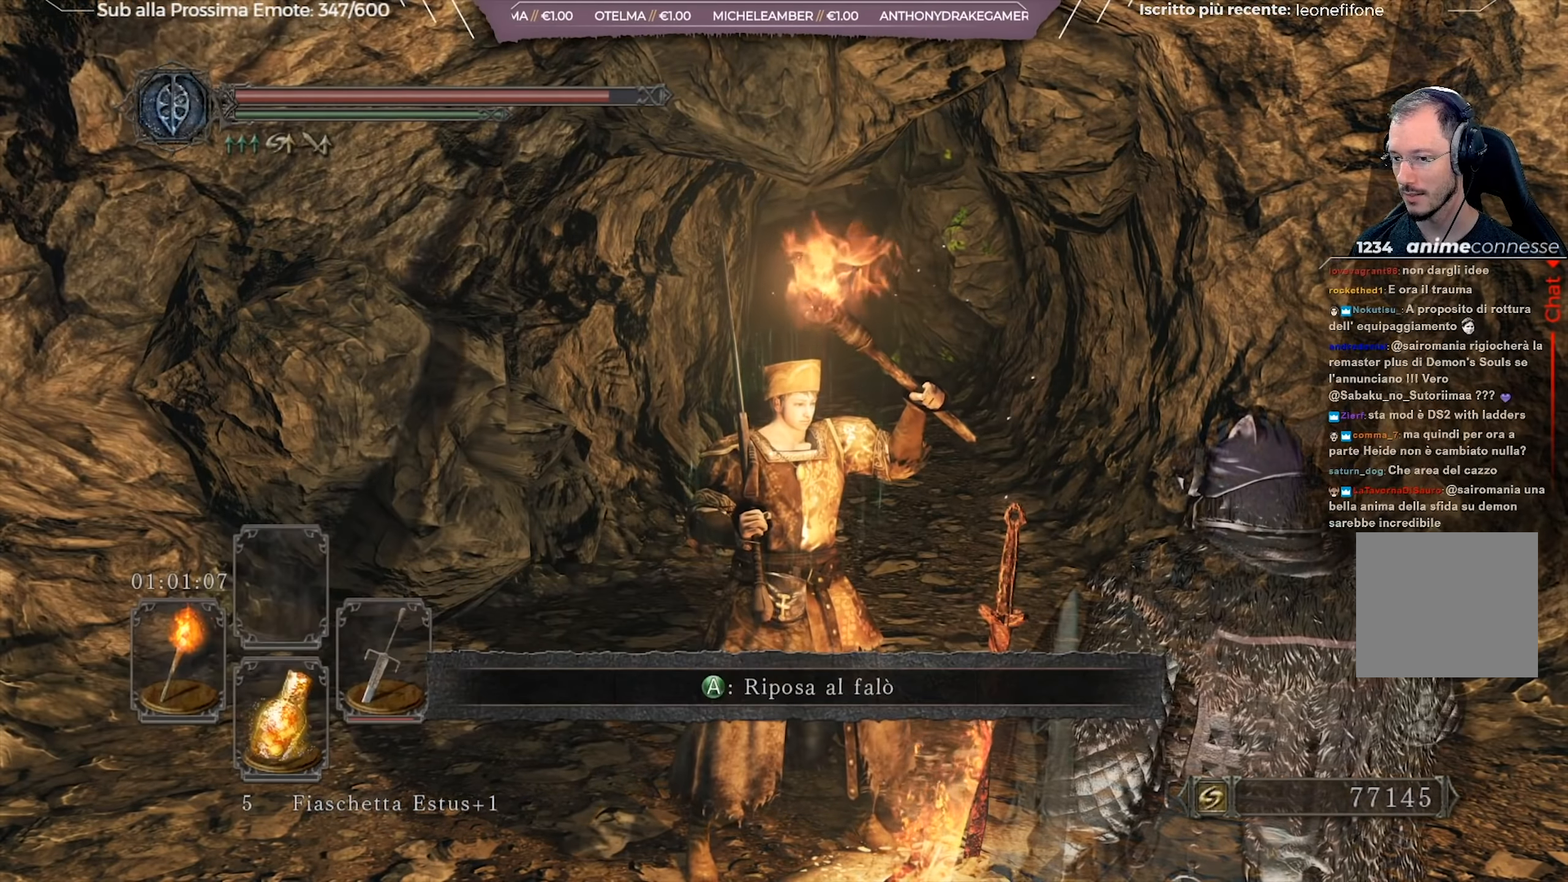
{"buttons": ["B"], "left_stick": "center", "right_stick": "center", "events": [[84, "A", "down"], [217, "A", "up"], [467, "B", "down"]]}
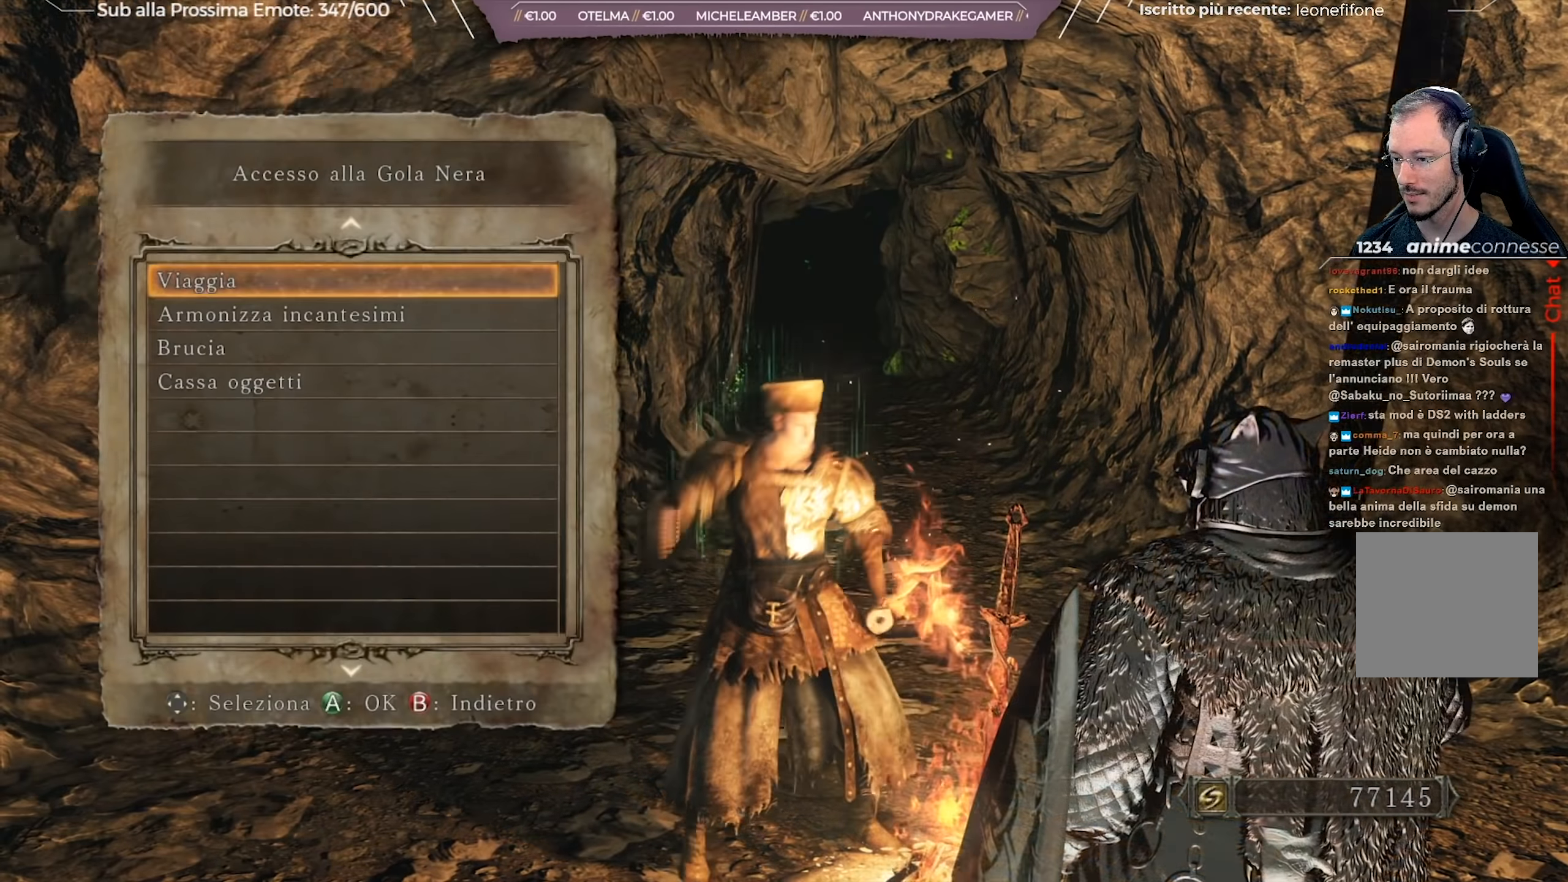
{"buttons": [], "left_stick": "center", "right_stick": "center", "events": [[100, "B", "up"], [150, "B", "down"], [267, "B", "up"], [350, "B", "down"], [433, "B", "up"]]}
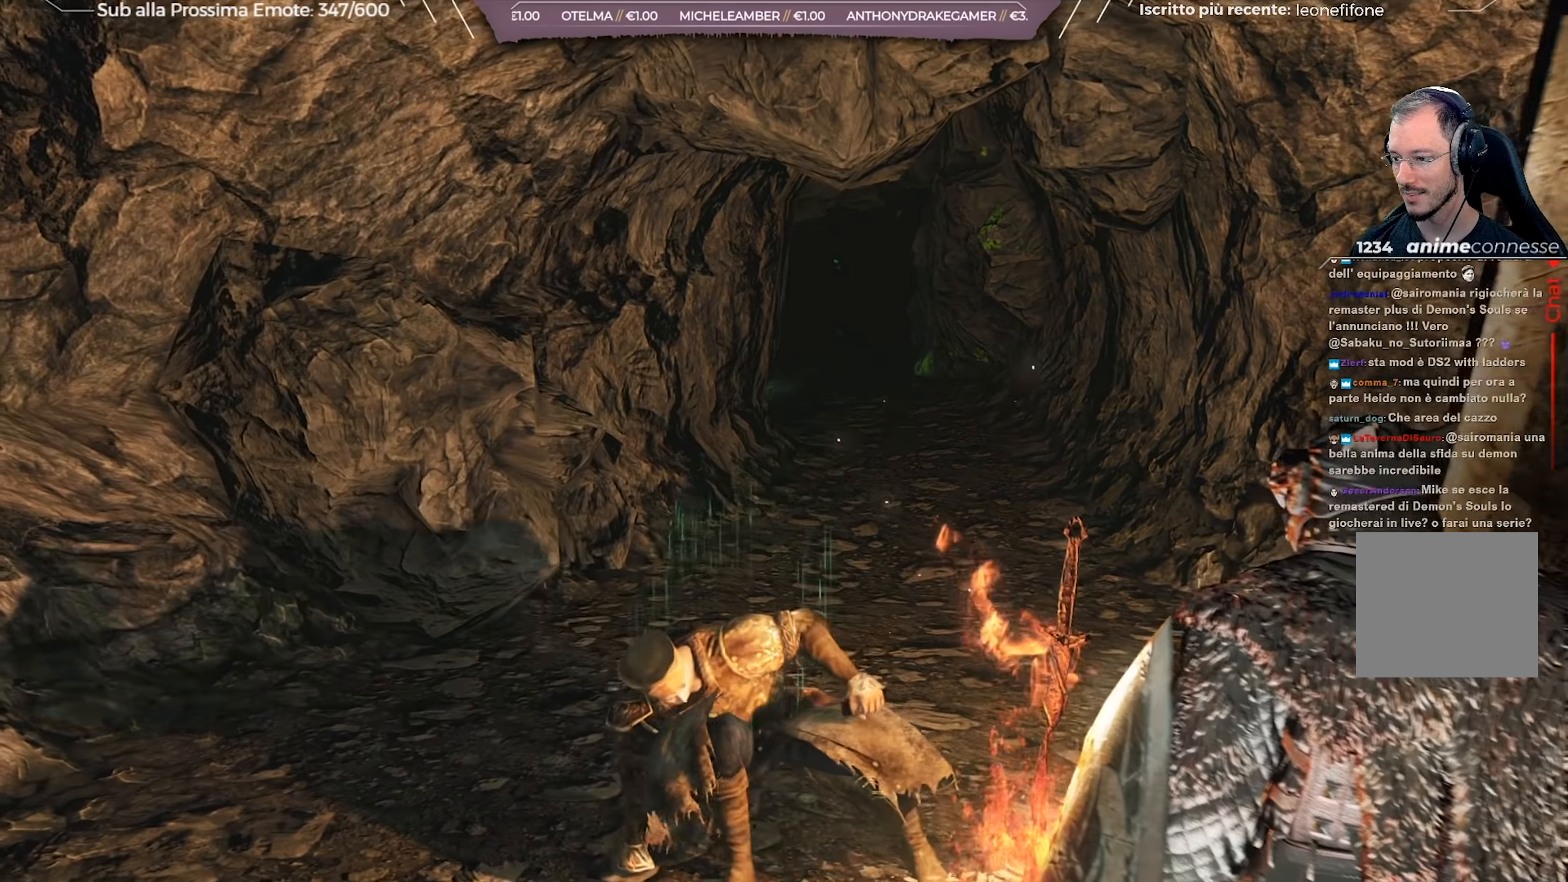
{"buttons": [], "left_stick": "center", "right_stick": "center", "events": []}
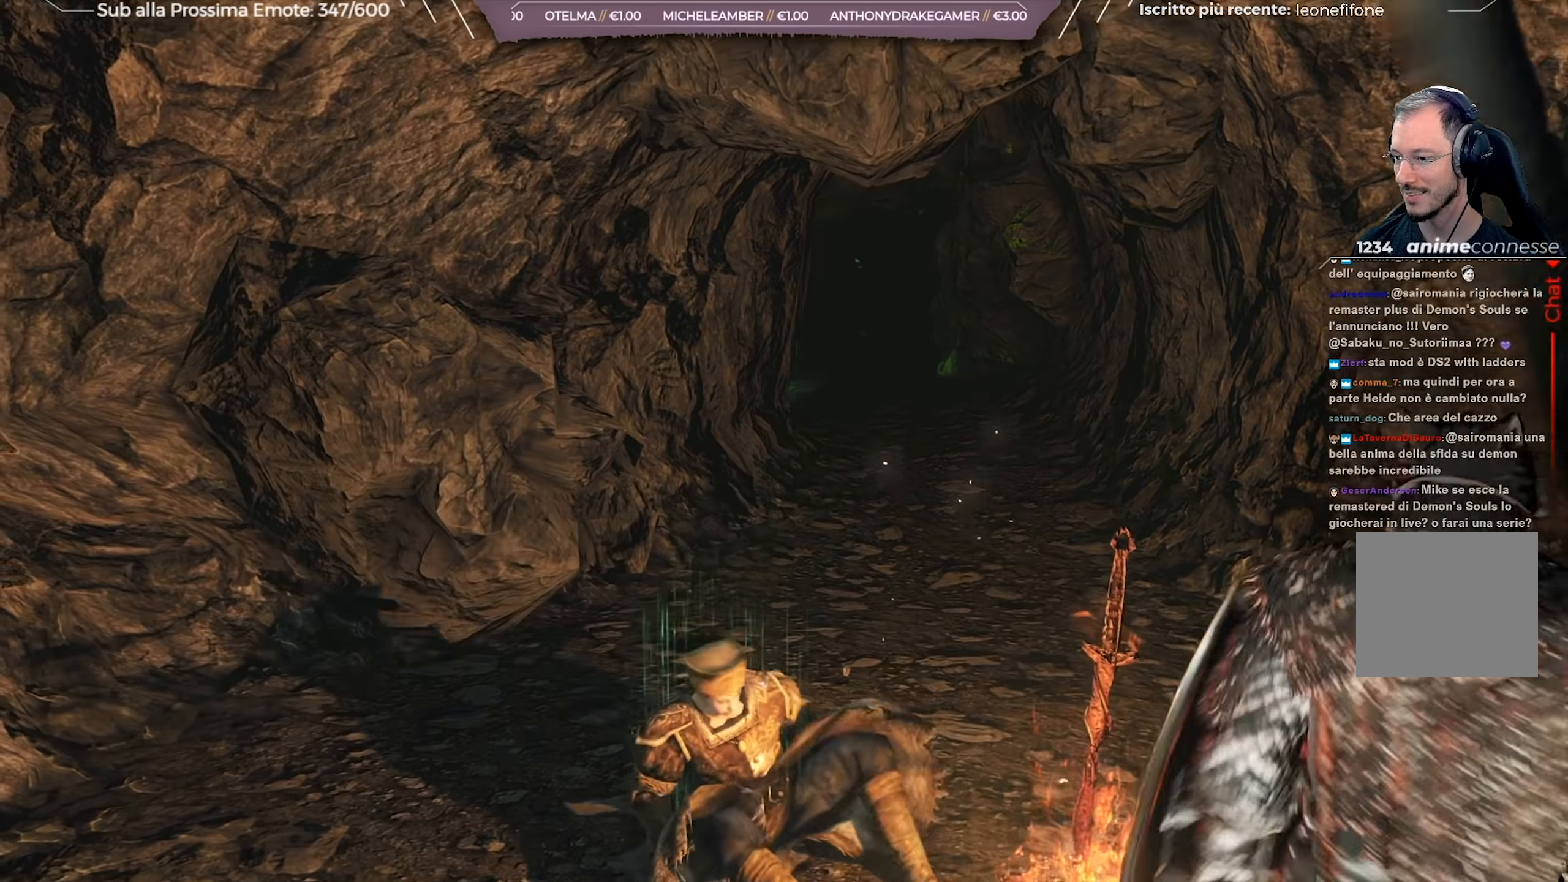
{"buttons": [], "left_stick": "up", "right_stick": "center", "events": [[183, "left_stick", "up"]]}
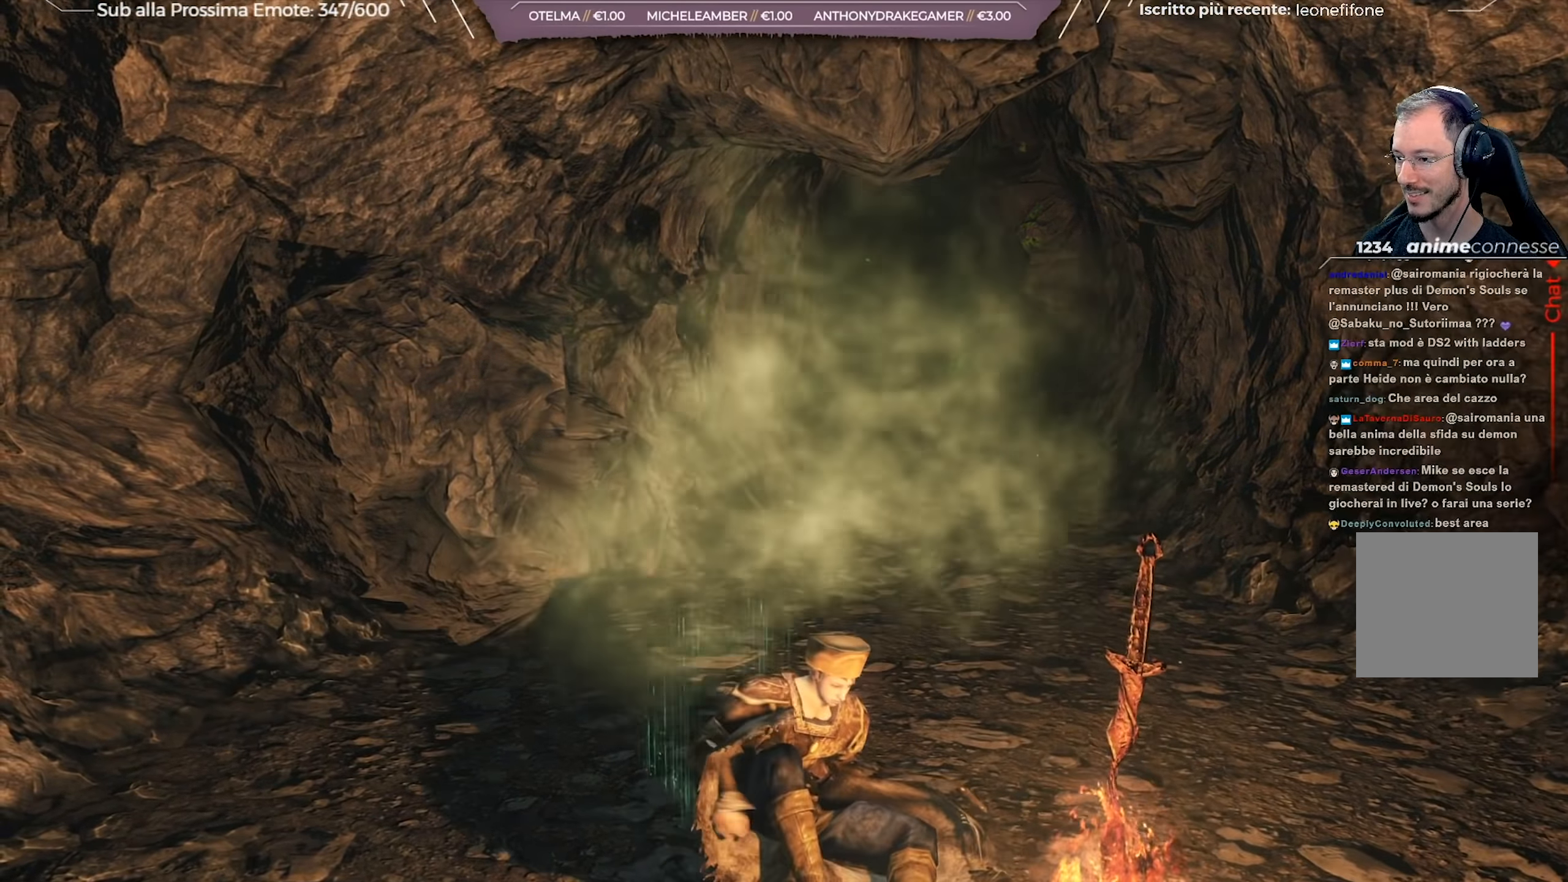
{"buttons": [], "left_stick": "up", "right_stick": "center", "events": [[17, "right_stick", "right"], [200, "right_stick", "center"]]}
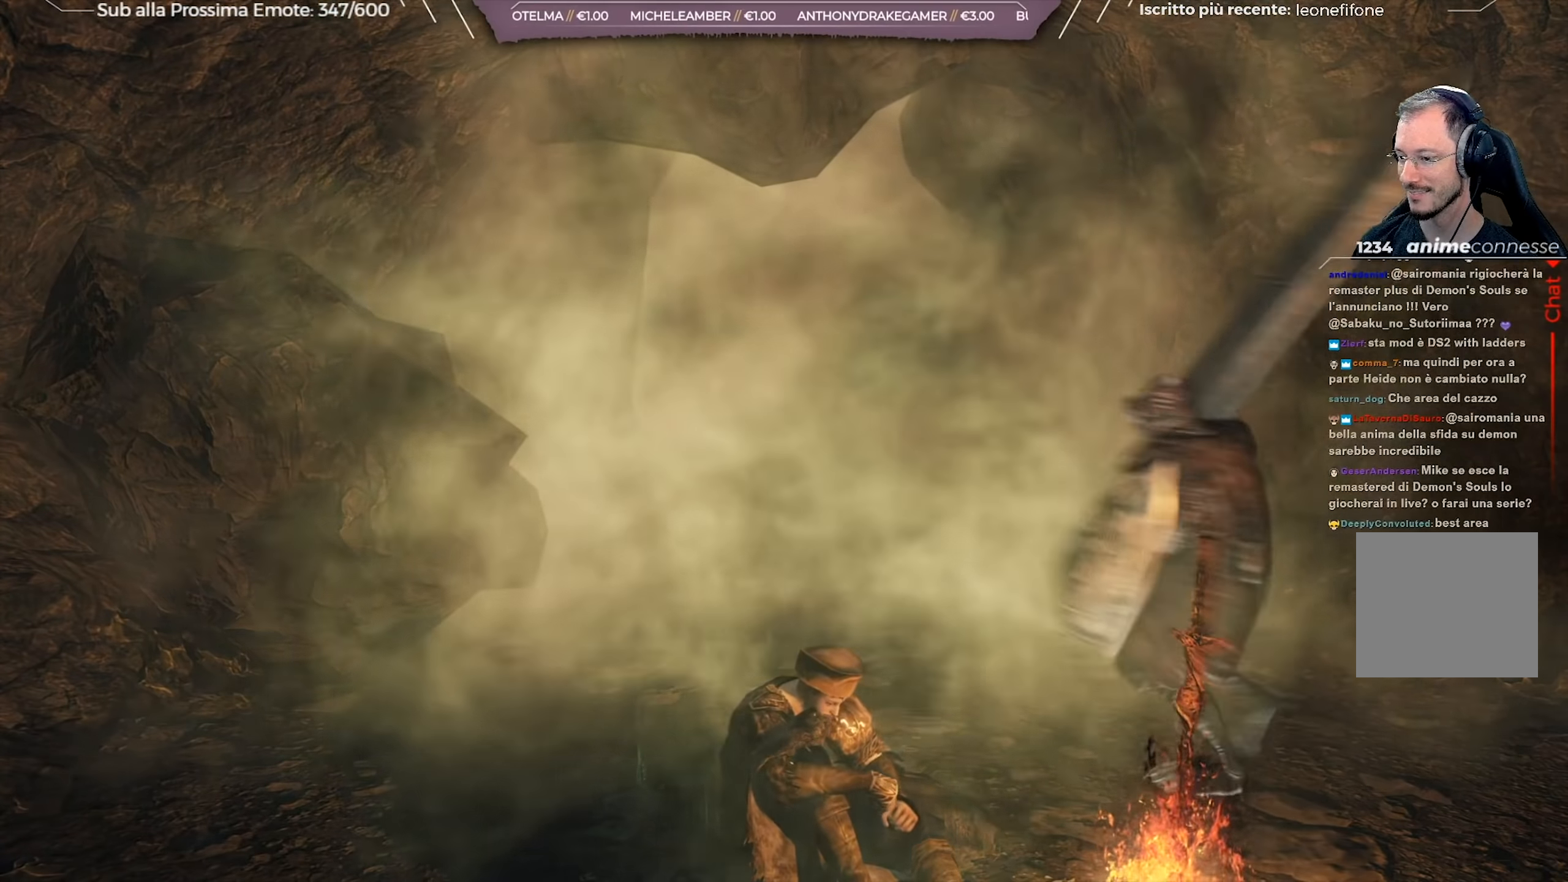
{"buttons": [], "left_stick": "up", "right_stick": "down-left", "events": [[417, "right_stick", "down-left"]]}
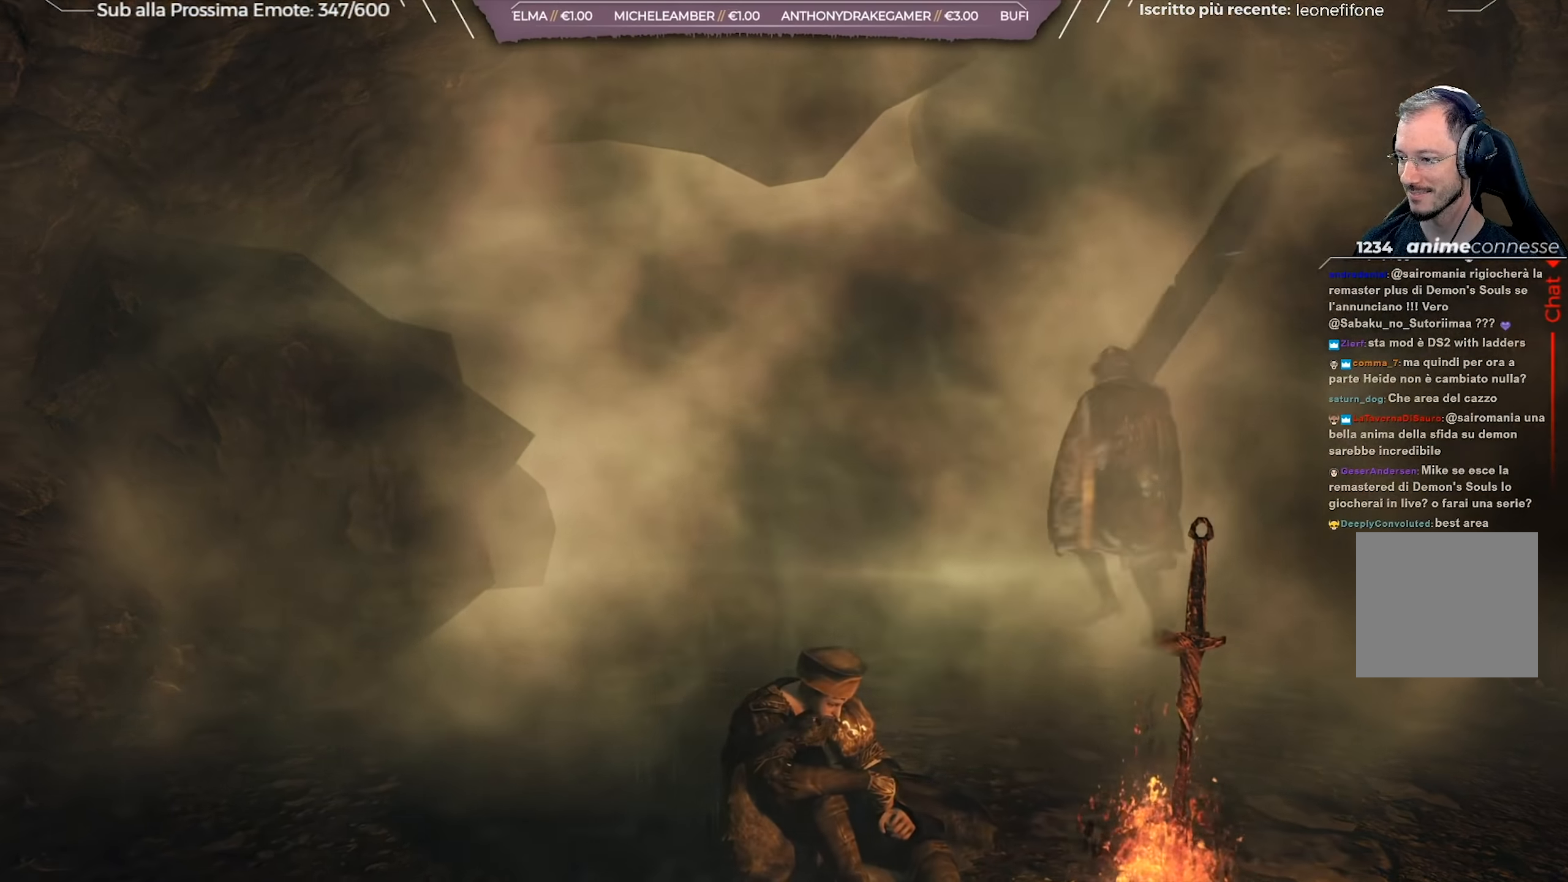
{"buttons": [], "left_stick": "up", "right_stick": "center", "events": [[33, "right_stick", "center"], [233, "right_stick", "down-left"], [350, "right_stick", "center"]]}
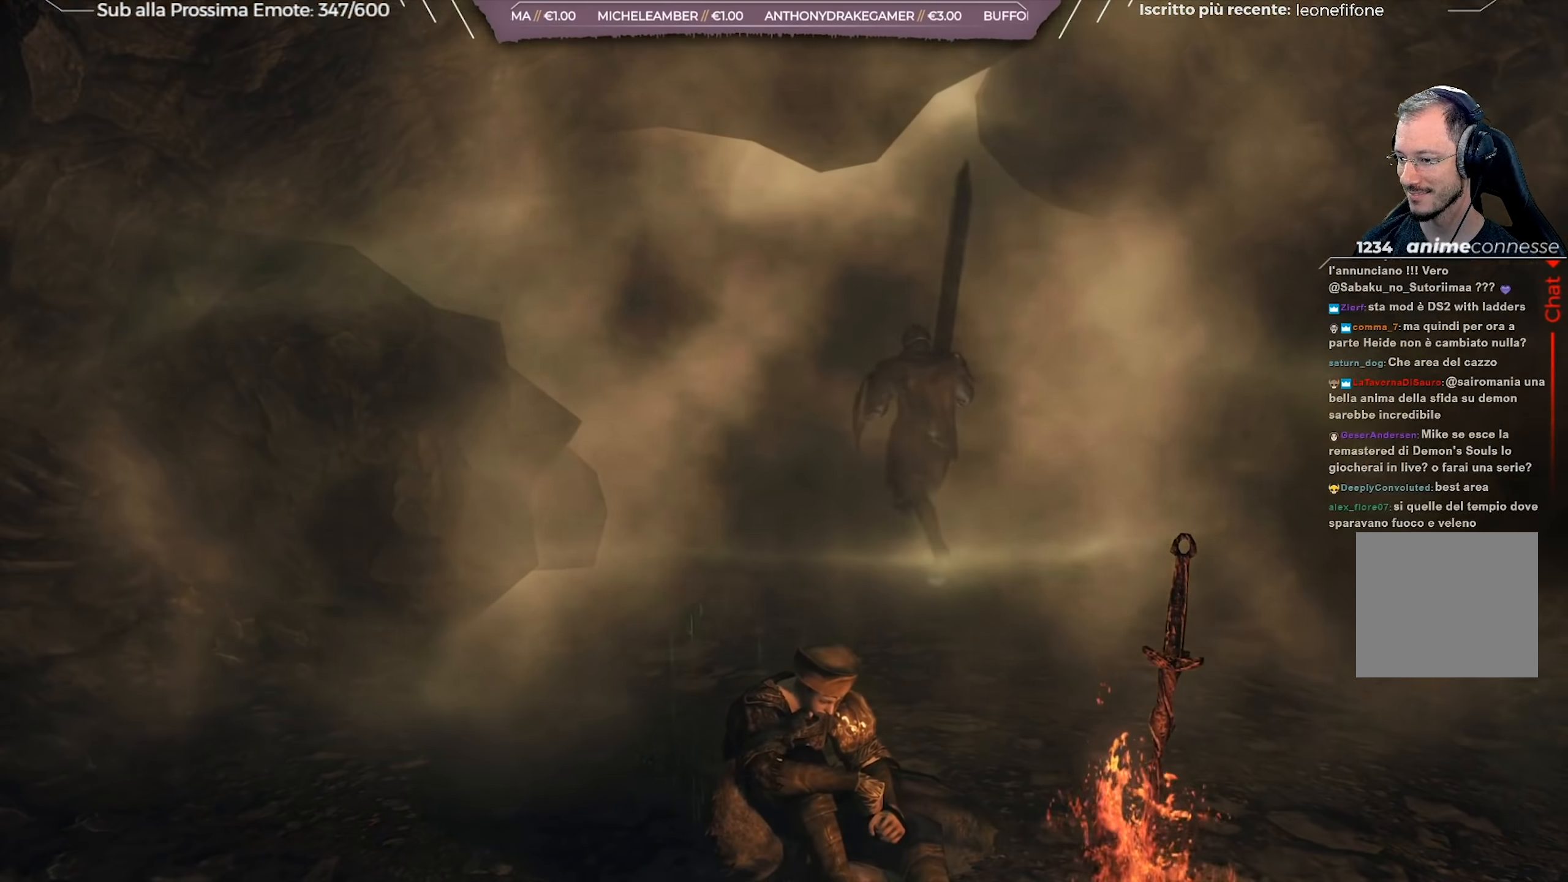
{"buttons": [], "left_stick": "up-right", "right_stick": "center", "events": [[117, "left_stick", "up-right"], [184, "right_stick", "left"], [301, "right_stick", "center"]]}
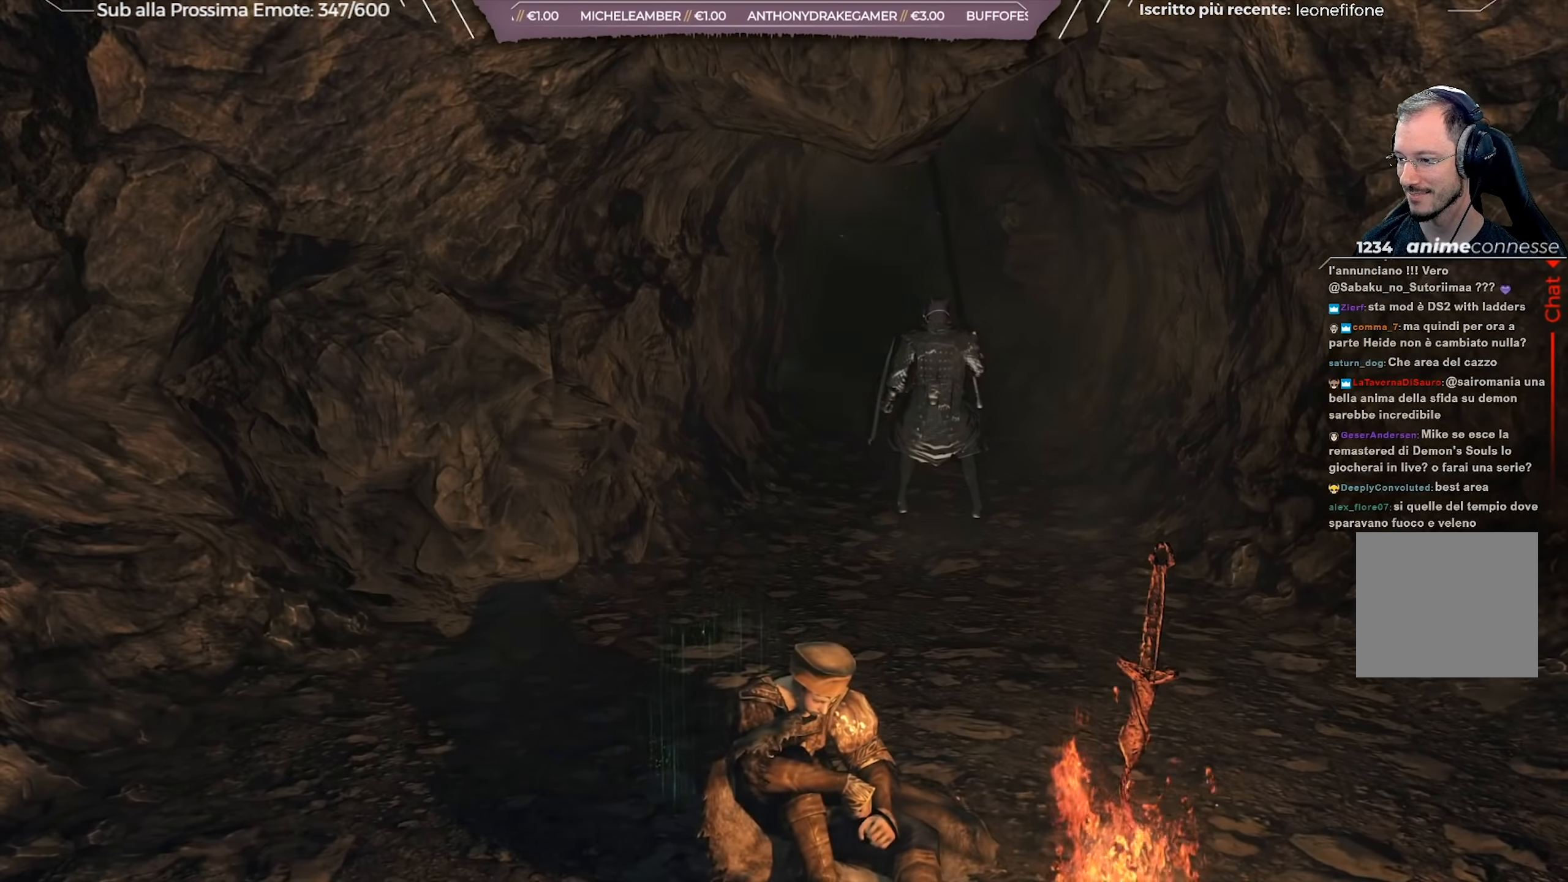
{"buttons": [], "left_stick": "up-right", "right_stick": "center", "events": [[217, "right_stick", "left"], [400, "right_stick", "center"]]}
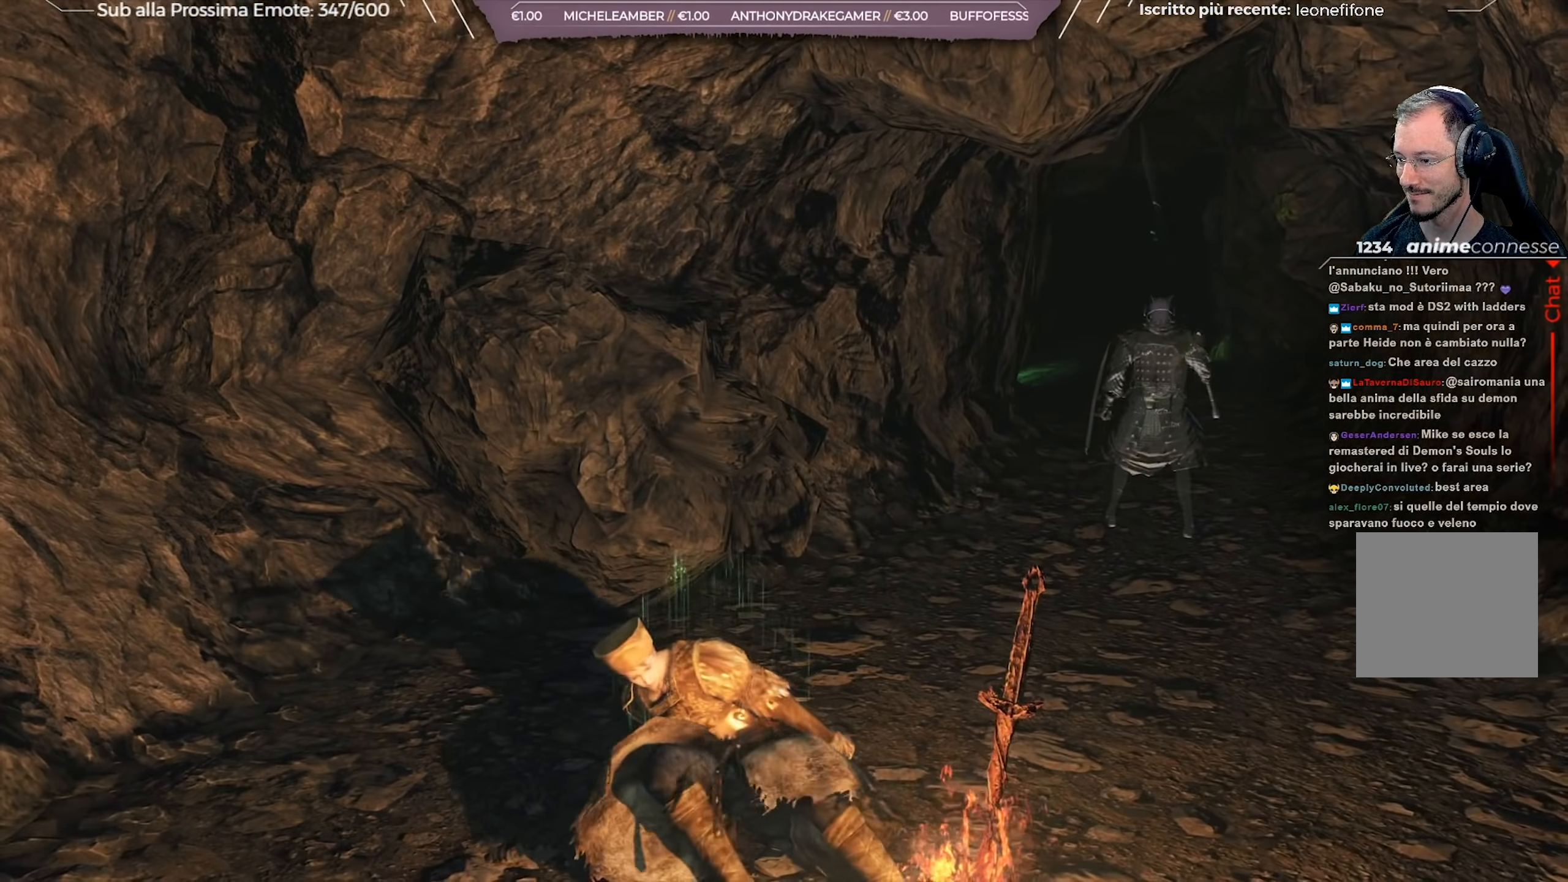
{"buttons": ["B"], "left_stick": "up-right", "right_stick": "center", "events": [[200, "B", "down"]]}
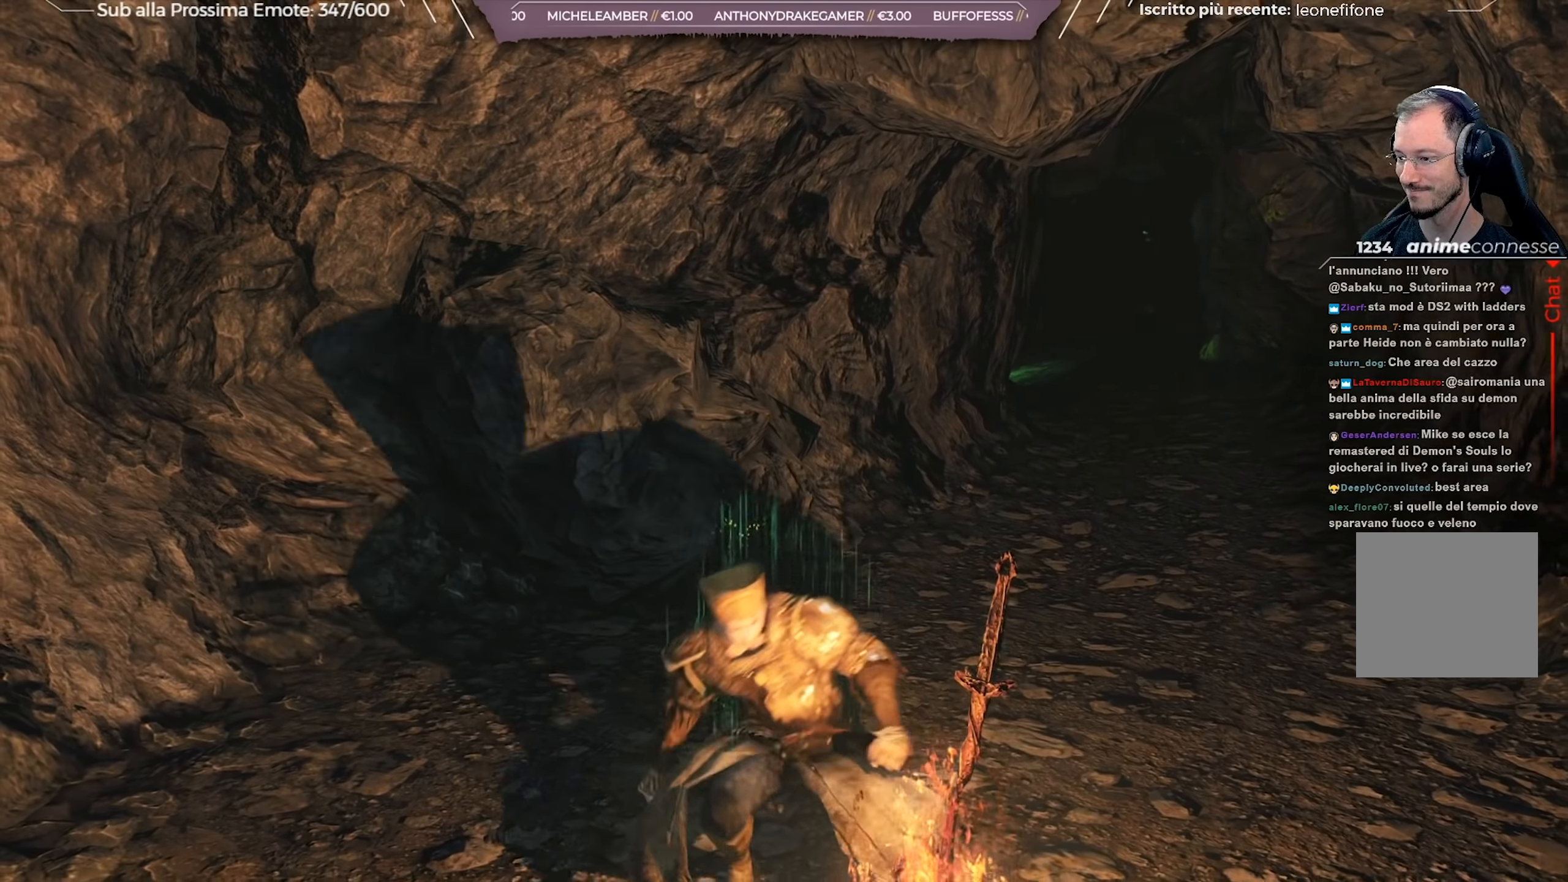
{"buttons": ["B"], "left_stick": "up-right", "right_stick": "center", "events": []}
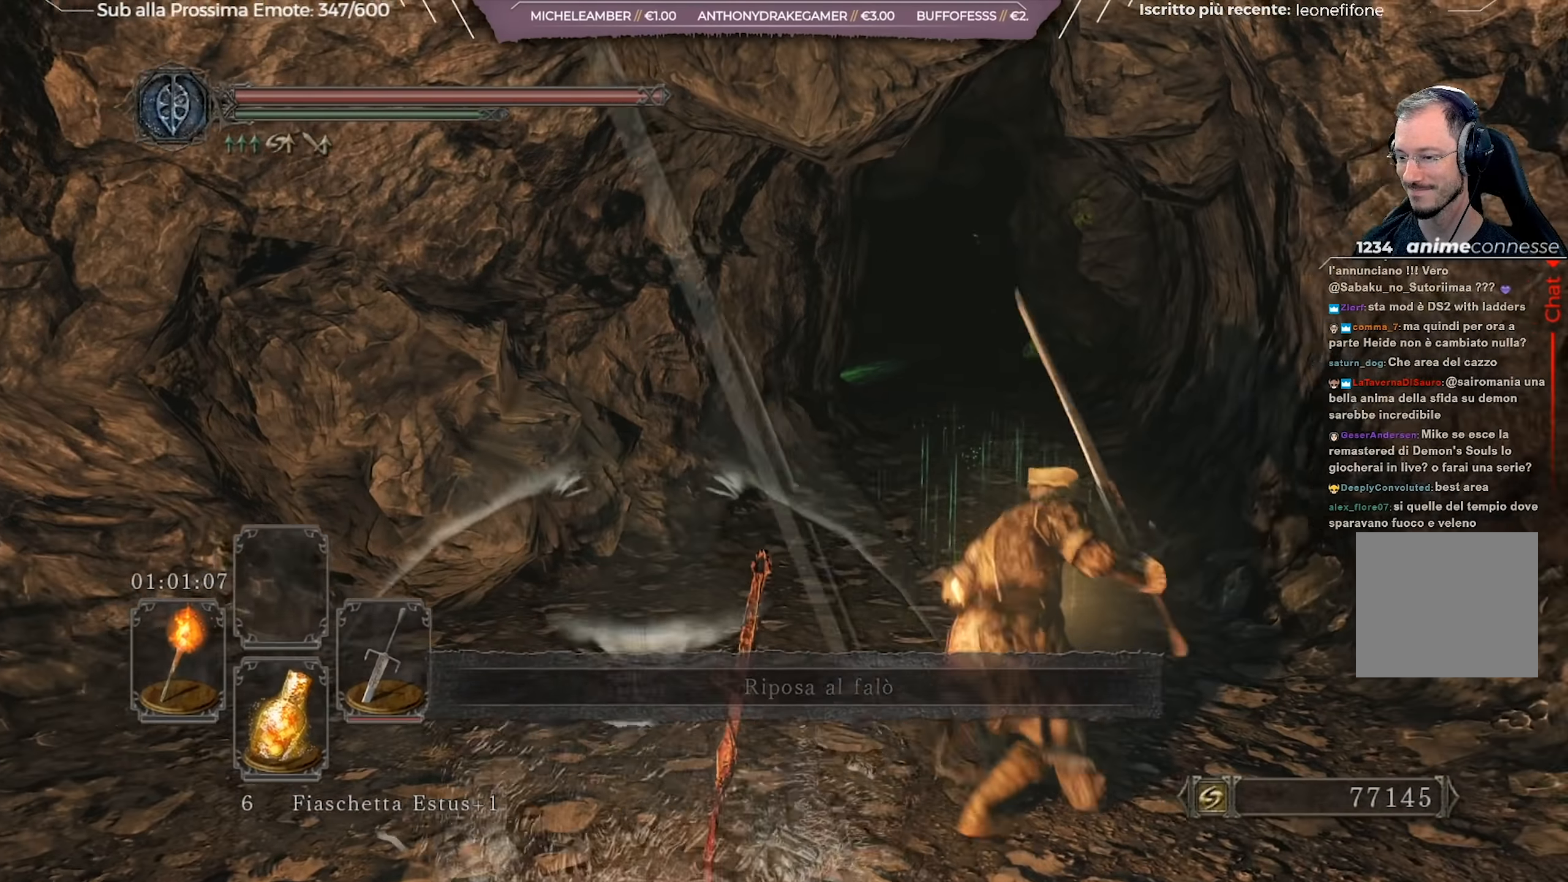
{"buttons": ["B"], "left_stick": "up-right", "right_stick": "down-left", "events": [[34, "right_stick", "down-left"]]}
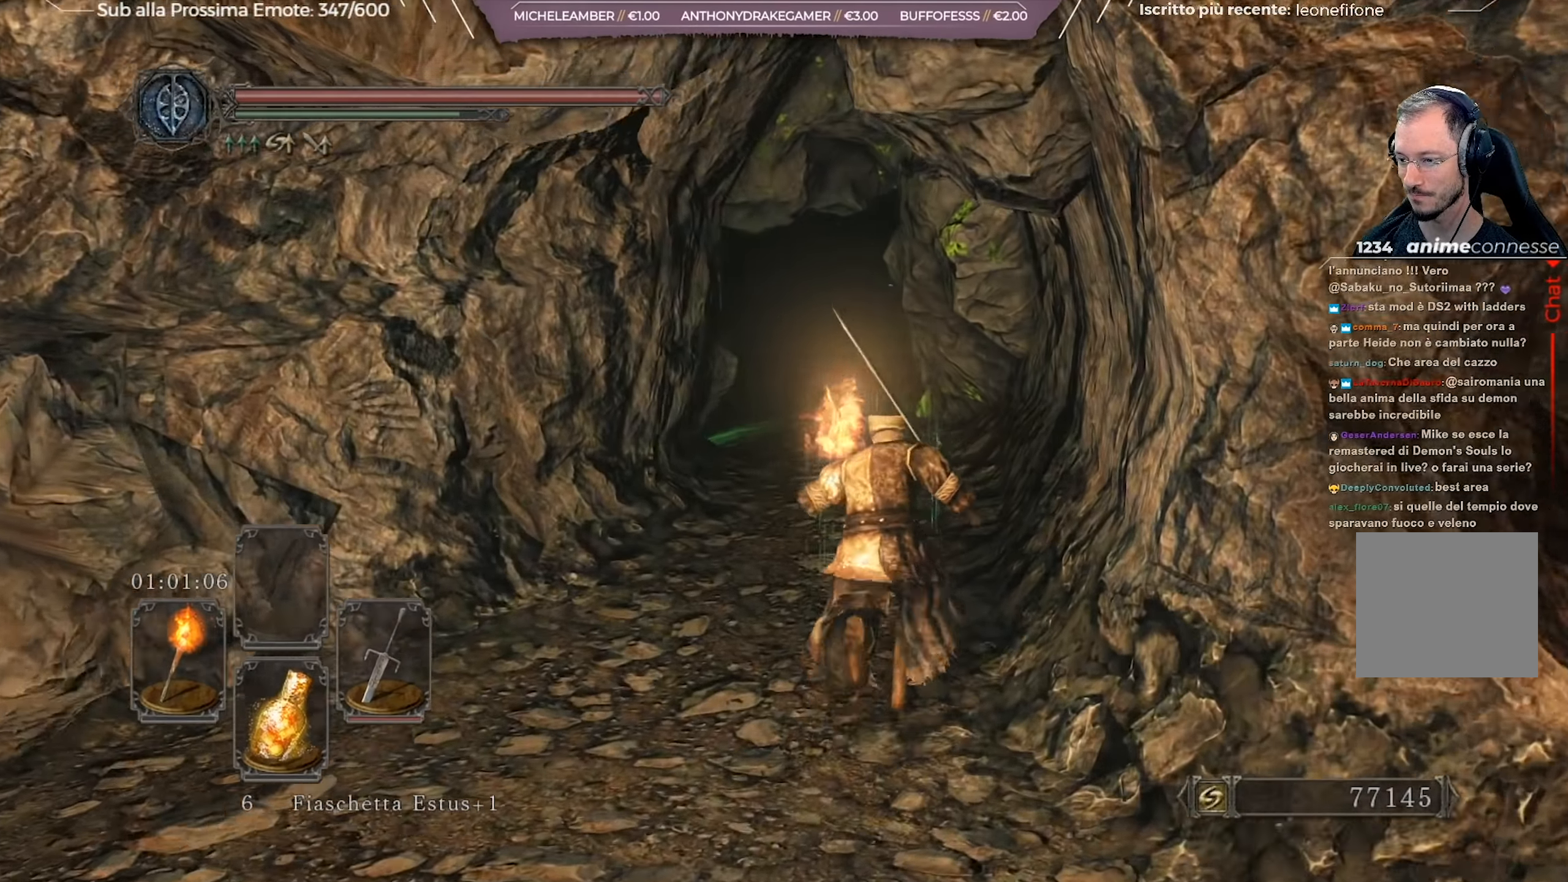
{"buttons": ["B"], "left_stick": "up-right", "right_stick": "down-left", "events": []}